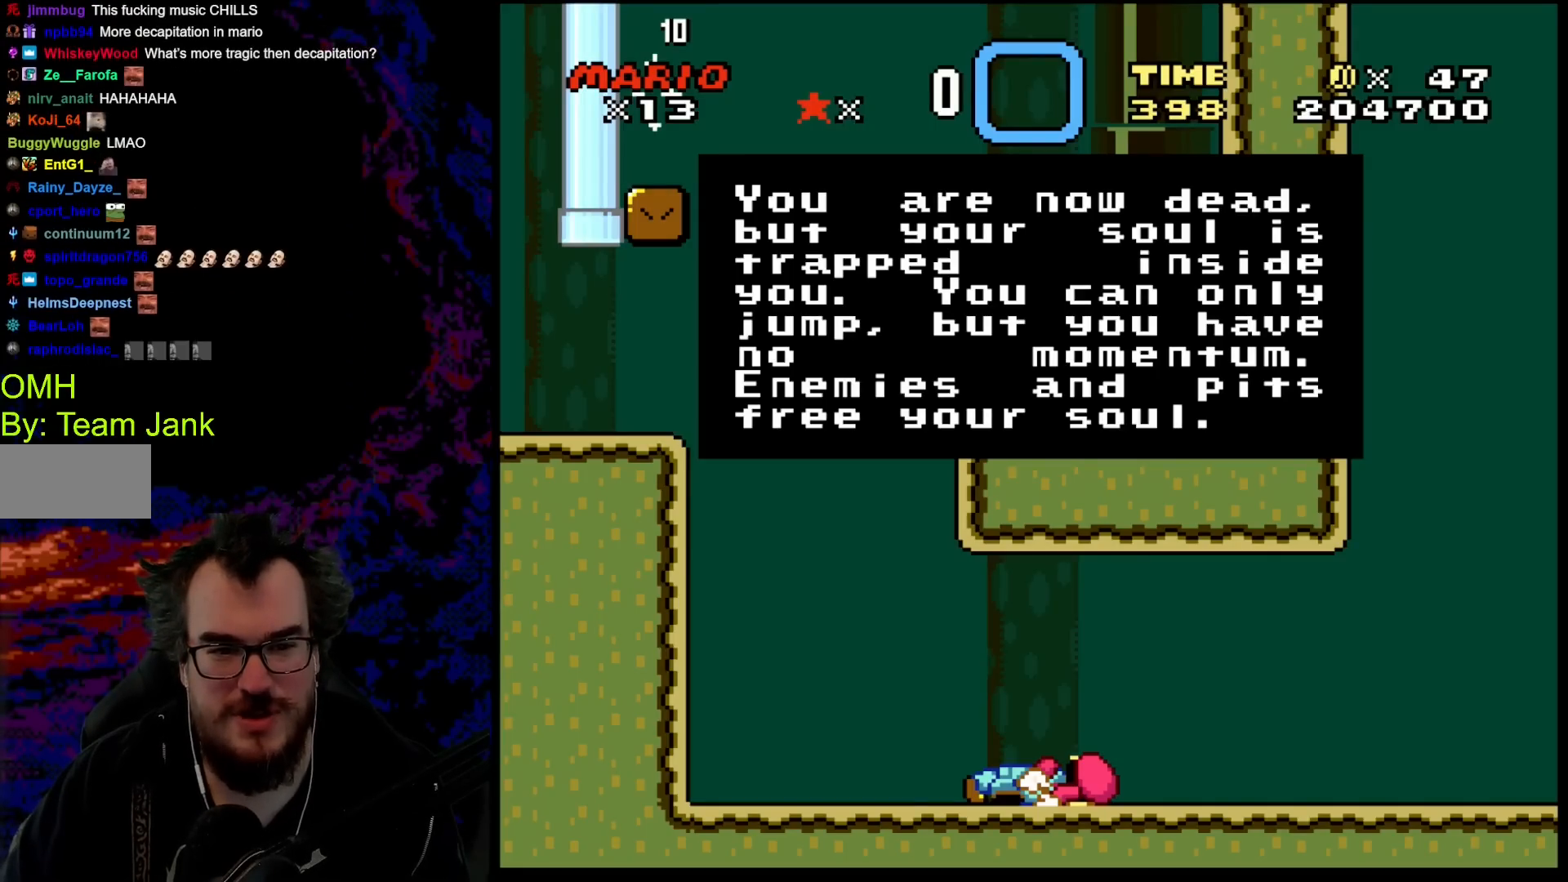
Gameplay with a controller (Nintendo layout); each line is a JSON object with the inputs held at the frame after it. "events" lists button and stick changes between this image and that frame as [ms after this image, input, new state], when the widget could be followed in between. Not read: L3 R3.
{"buttons": ["B"], "events": [[417, "B", "down"]]}
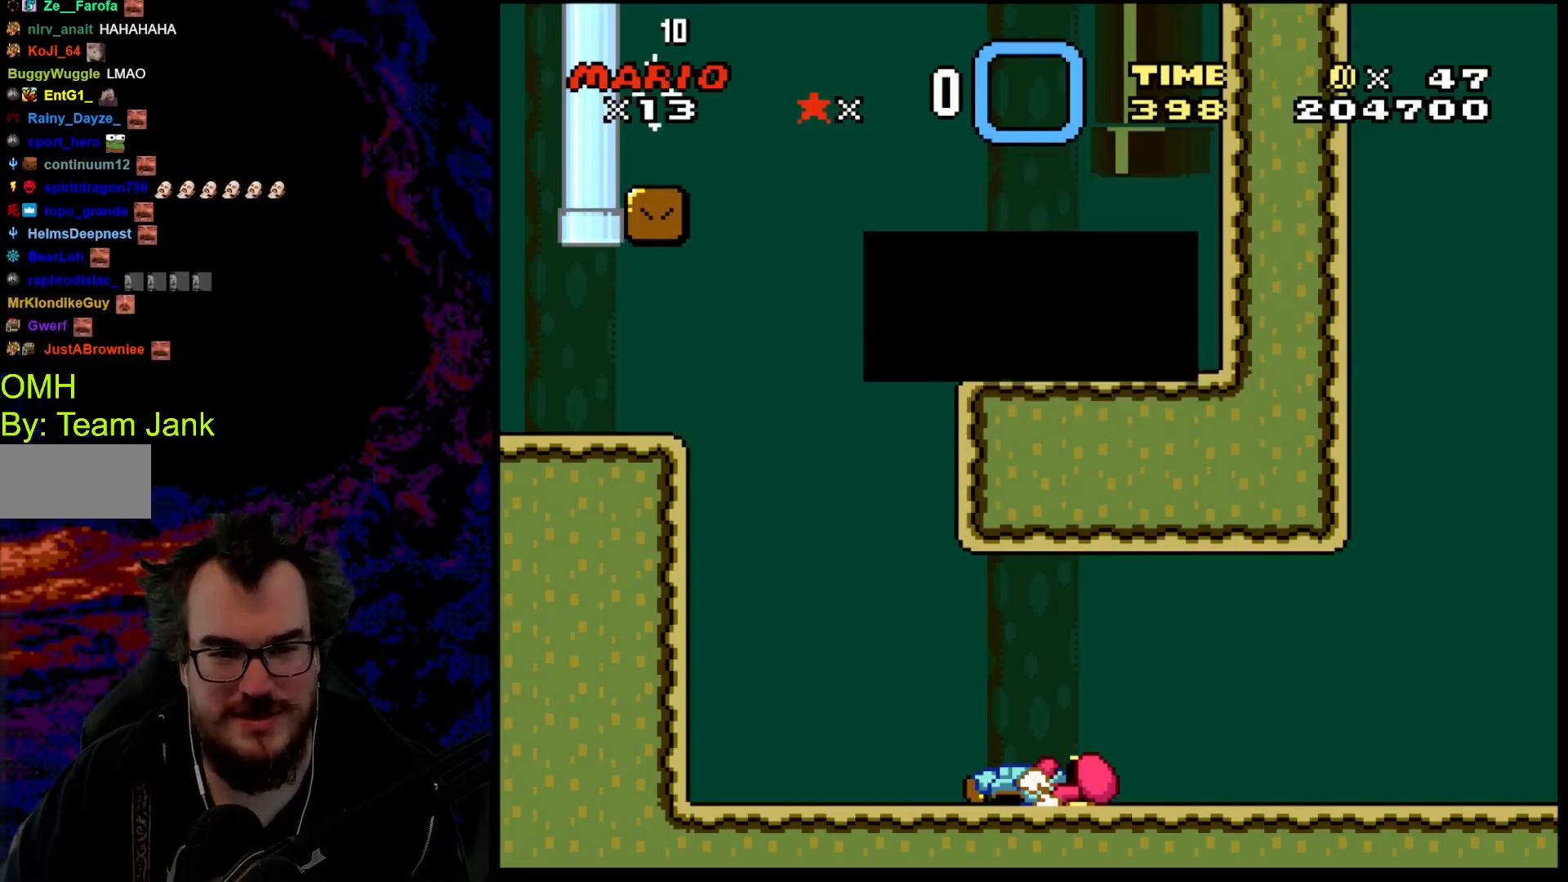
{"buttons": ["Y"], "events": [[83, "B", "up"], [283, "Y", "down"]]}
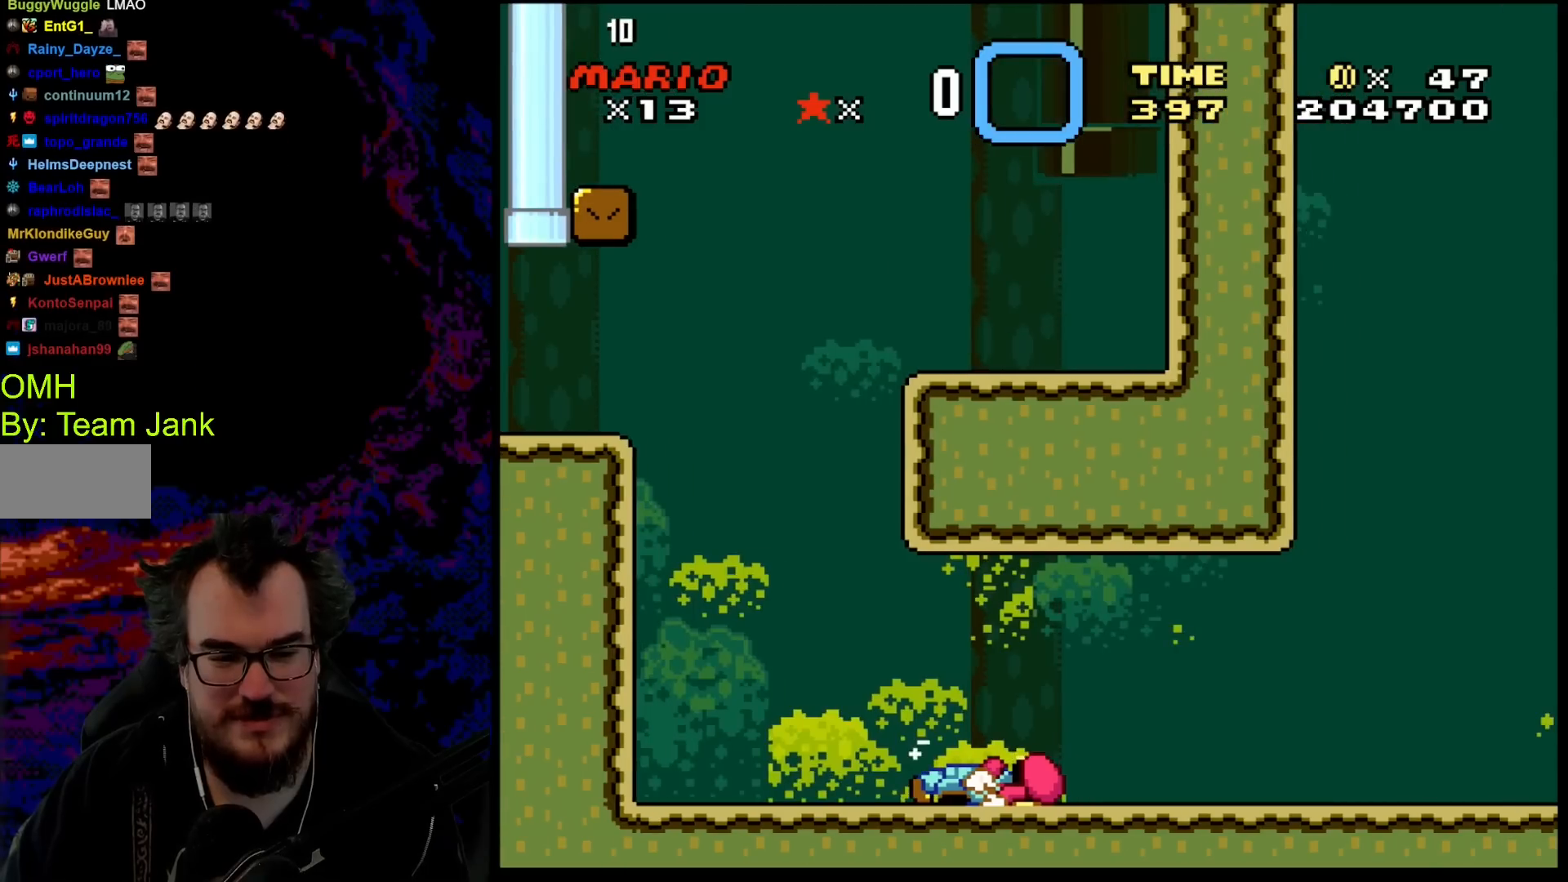
{"buttons": ["B", "Y", "DPAD_RIGHT"], "events": [[333, "DPAD_RIGHT", "down"], [350, "B", "down"]]}
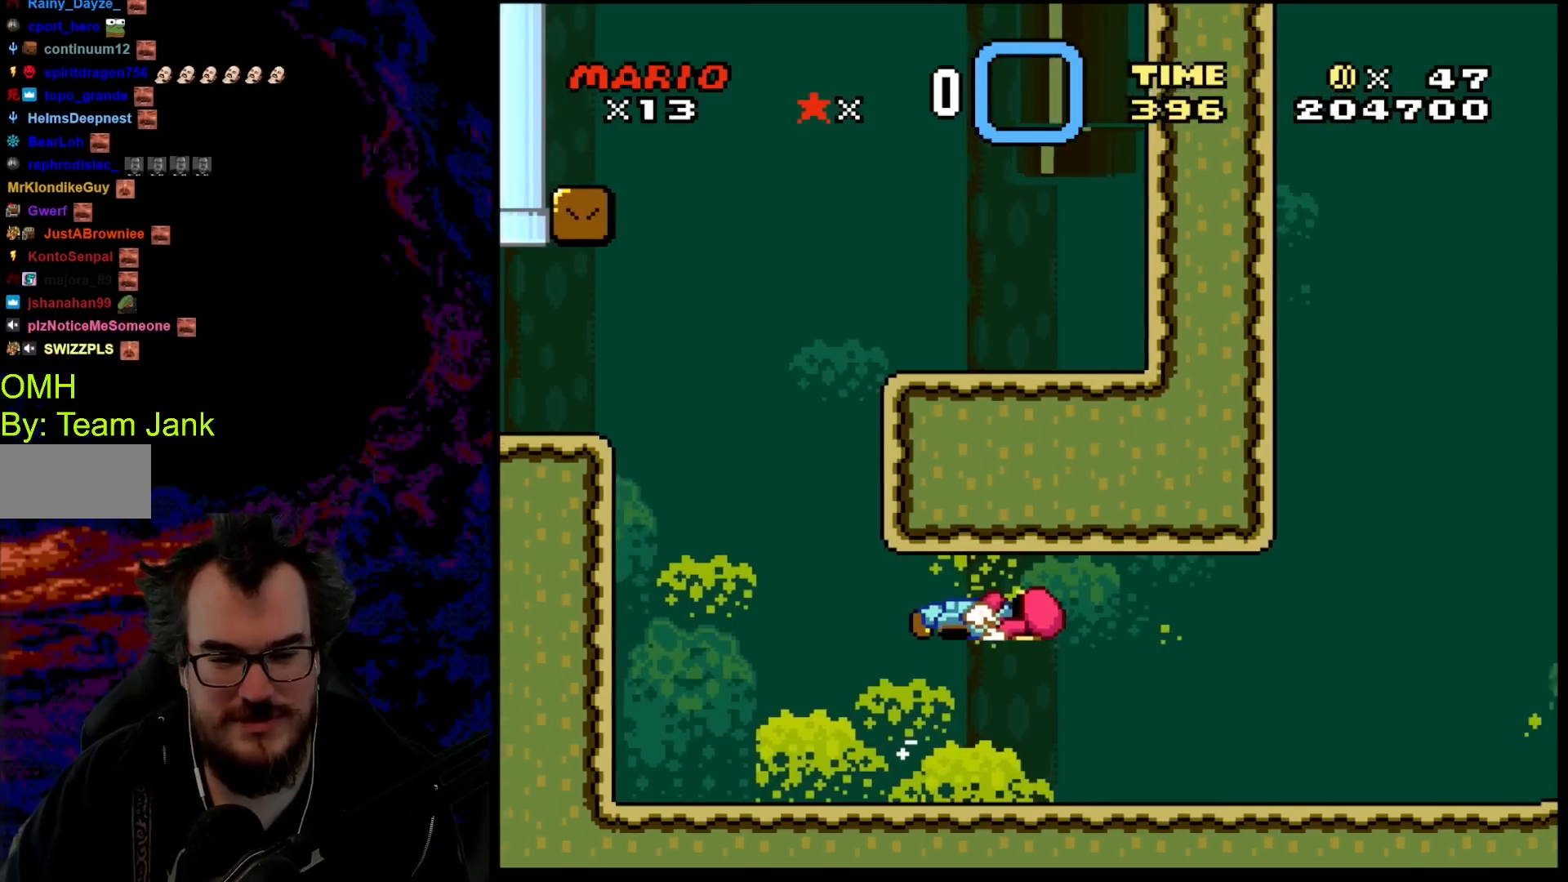
{"buttons": ["Y"], "events": [[367, "B", "up"], [367, "DPAD_RIGHT", "up"]]}
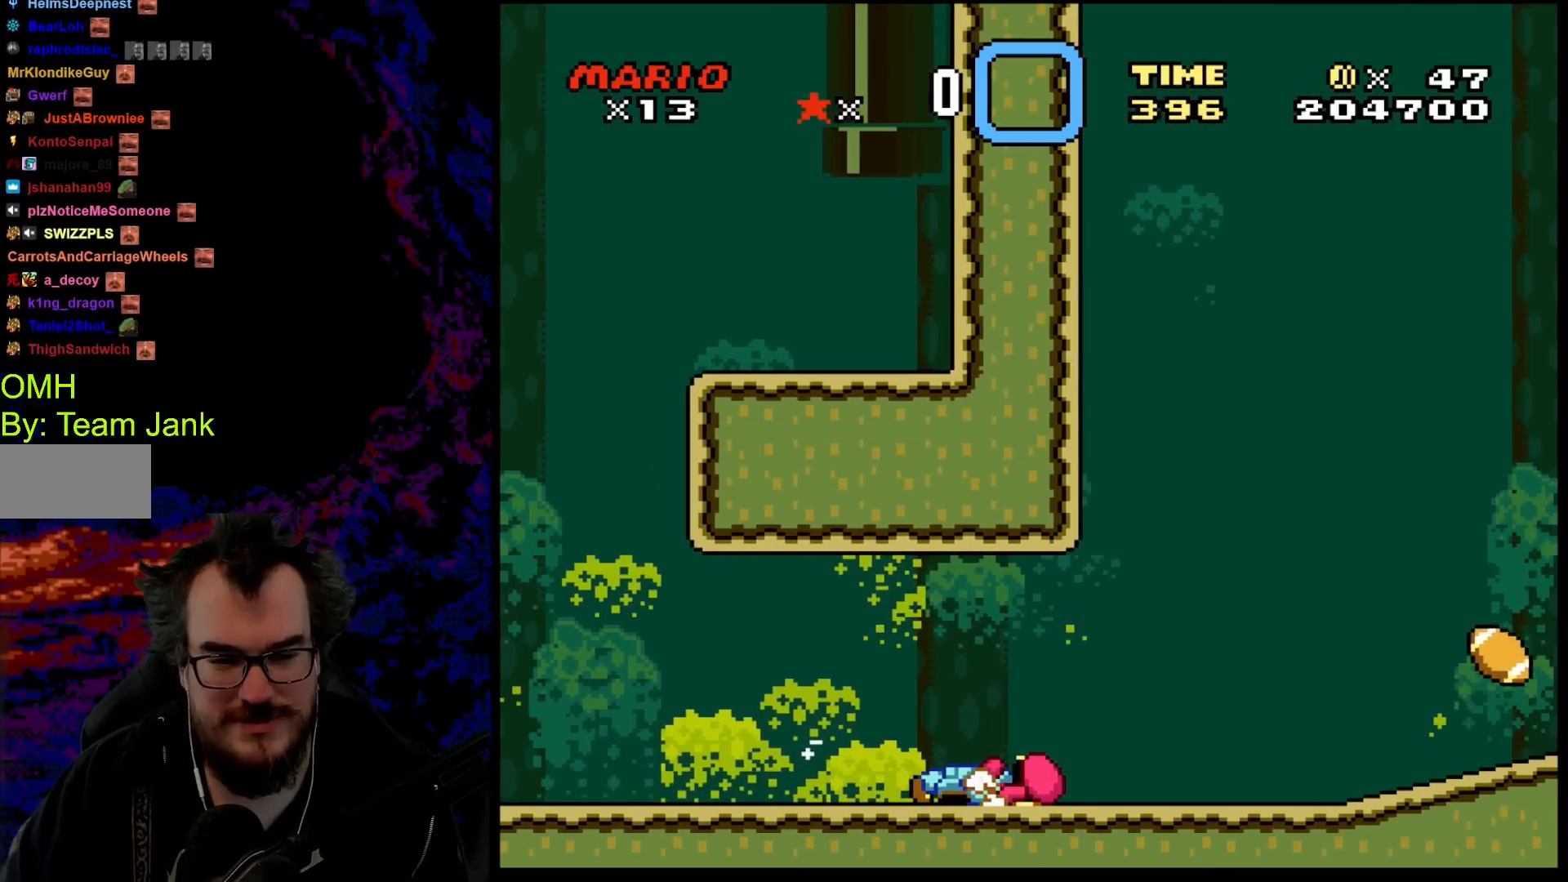
{"buttons": ["Y", "DPAD_RIGHT"], "events": [[283, "DPAD_RIGHT", "down"]]}
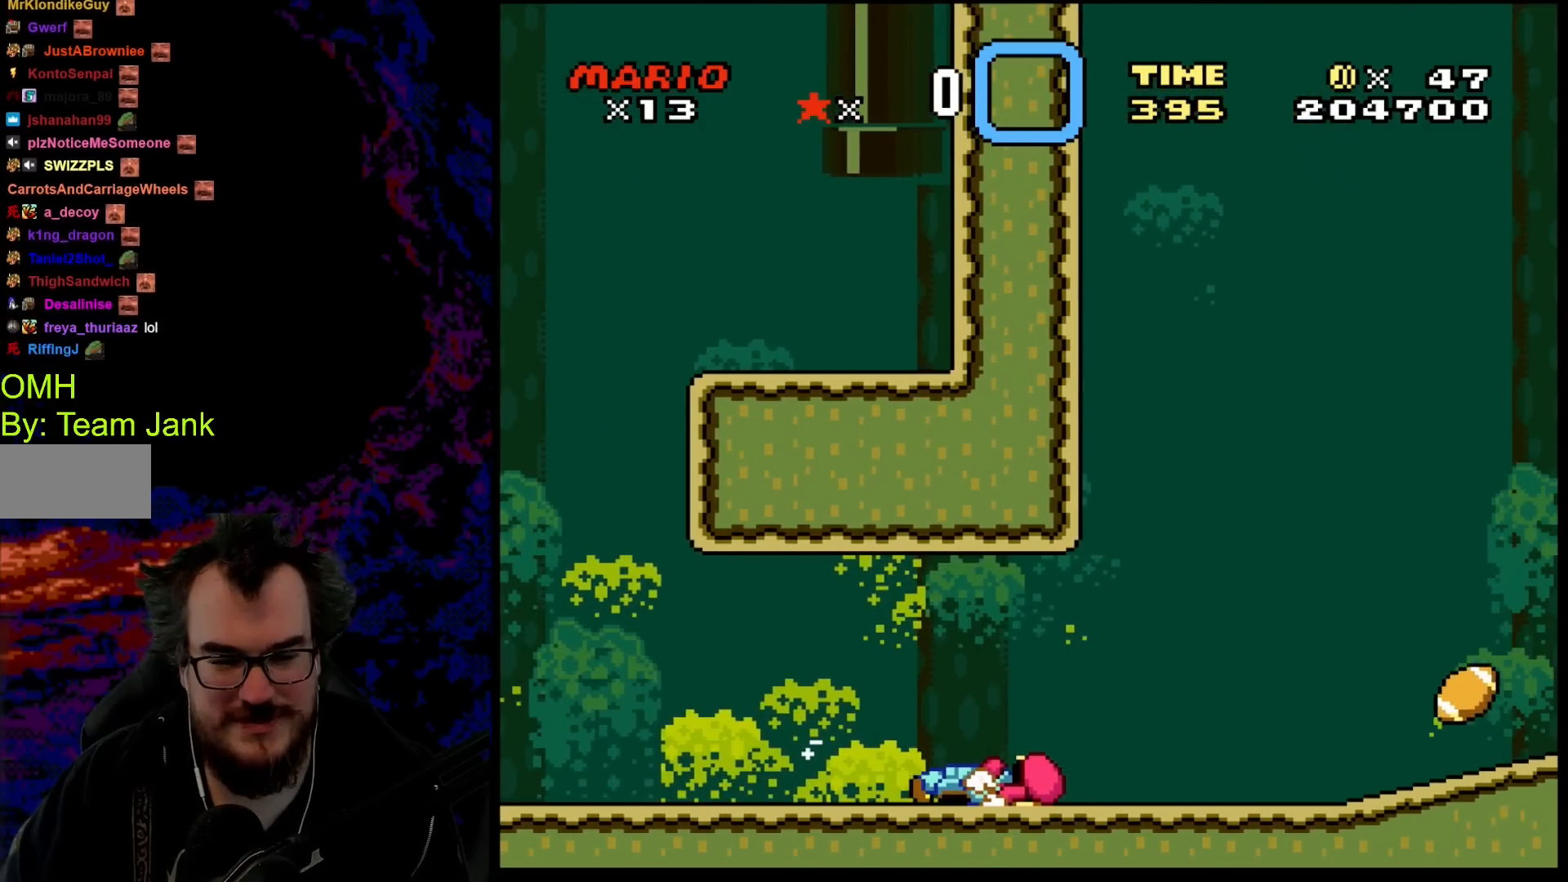
{"buttons": ["Y", "DPAD_RIGHT"], "events": [[183, "B", "down"], [350, "B", "up"]]}
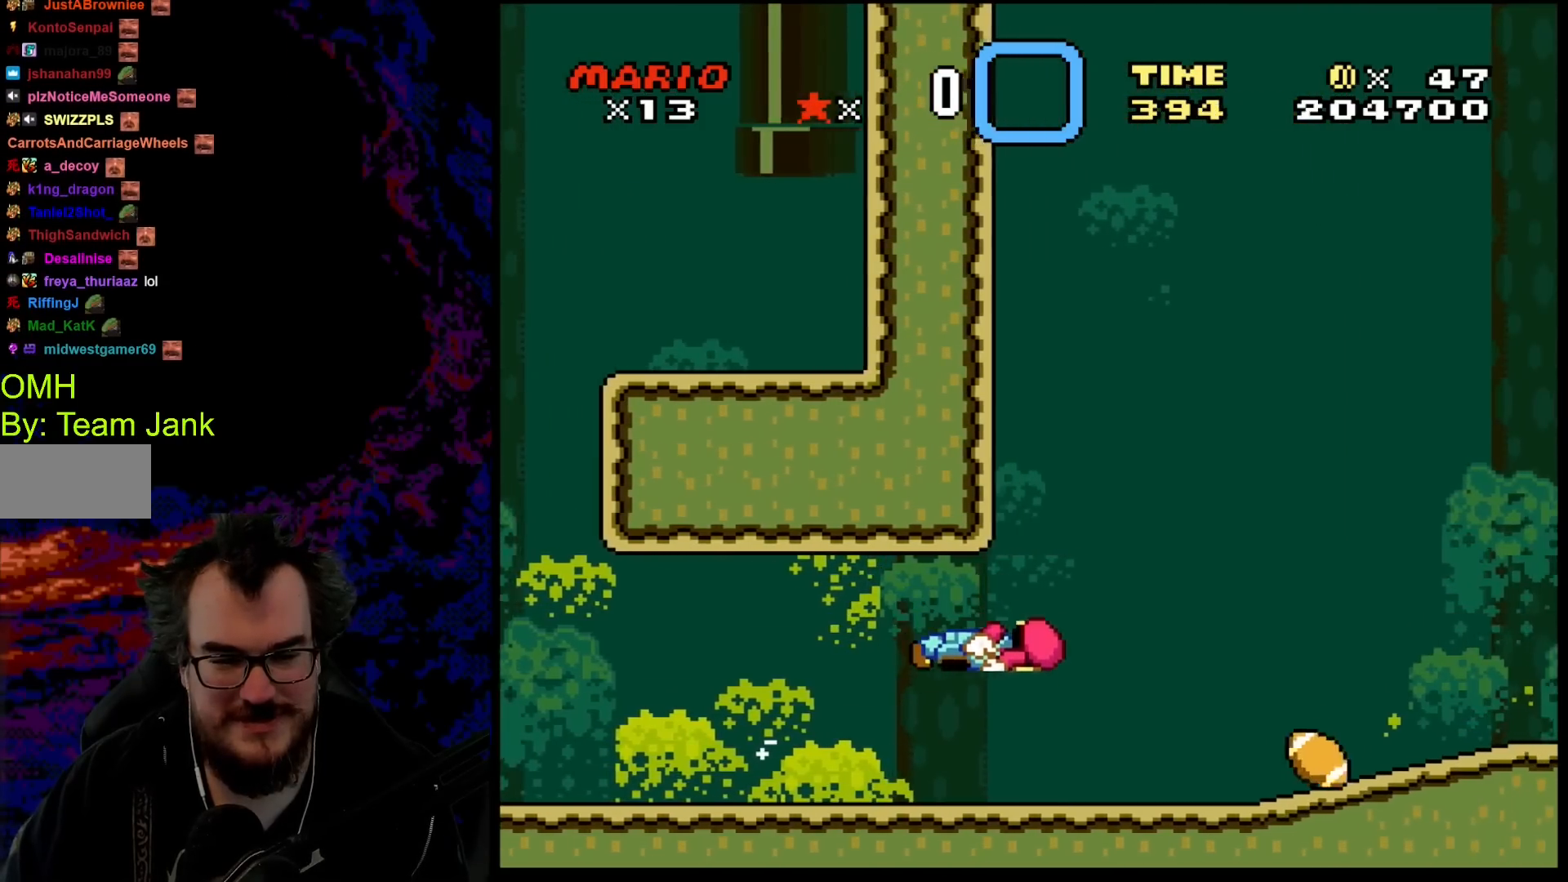
{"buttons": ["Y"], "events": [[33, "DPAD_RIGHT", "up"]]}
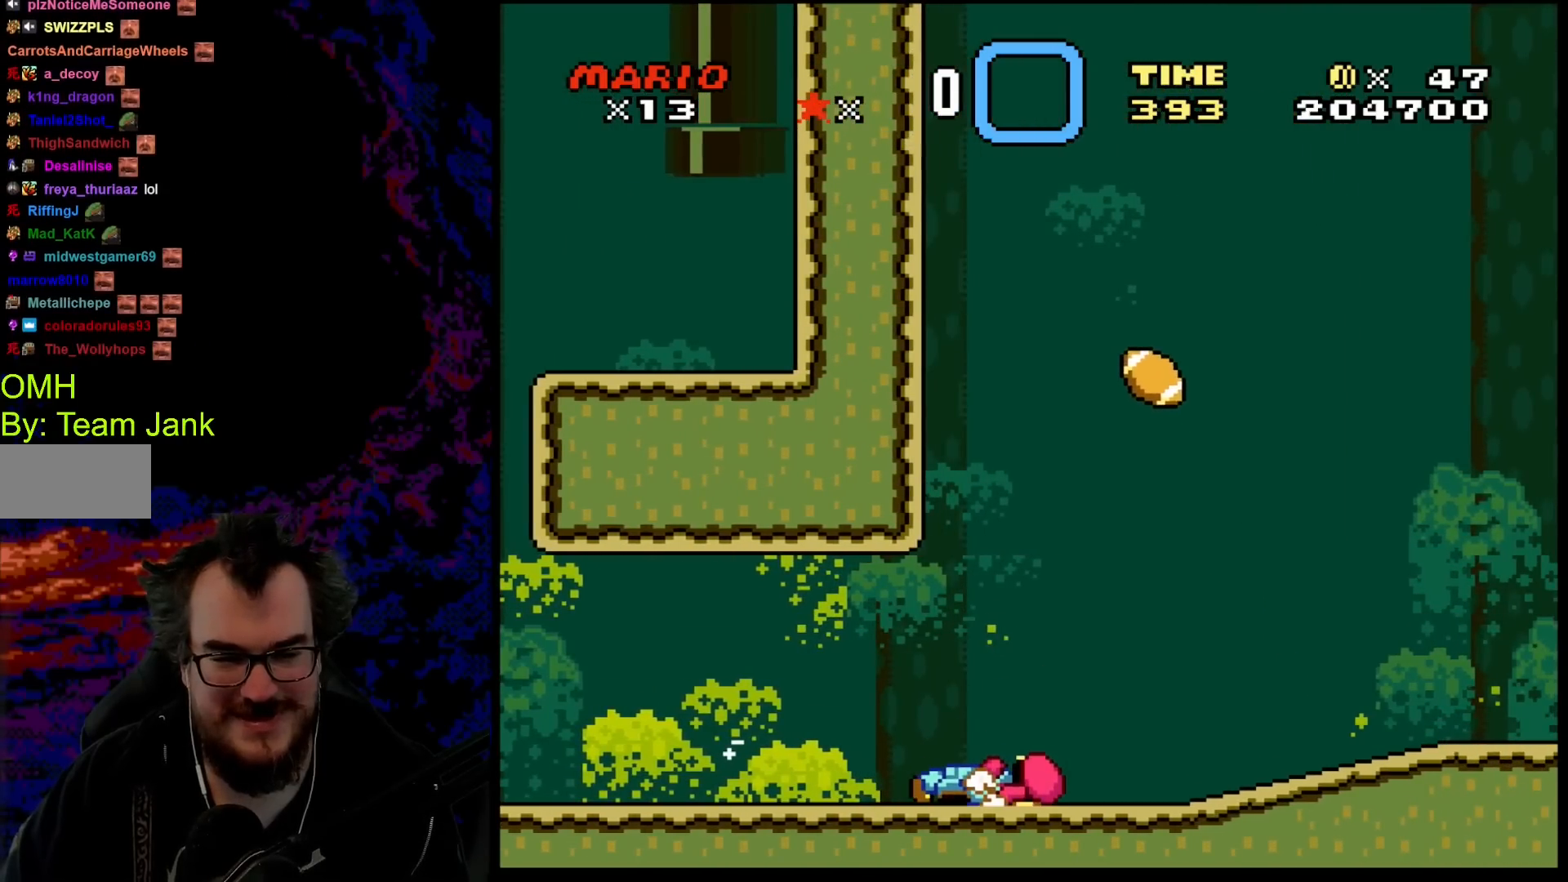
{"buttons": ["B", "Y"], "events": [[117, "B", "down"], [217, "DPAD_LEFT", "down"], [400, "DPAD_LEFT", "up"]]}
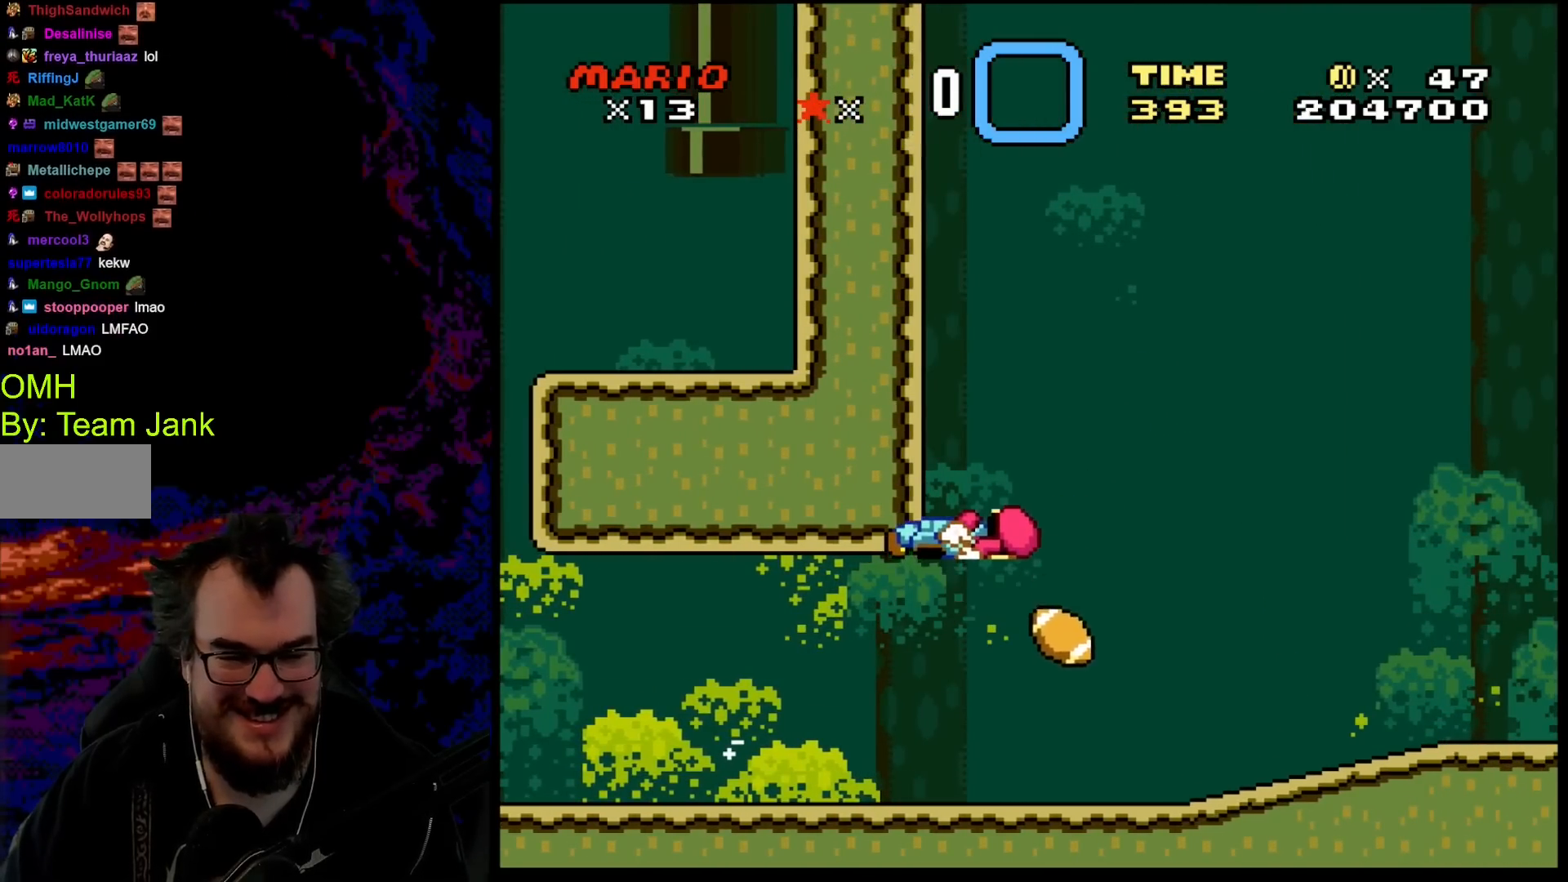
{"buttons": ["B", "Y", "DPAD_RIGHT"], "events": [[33, "DPAD_RIGHT", "down"]]}
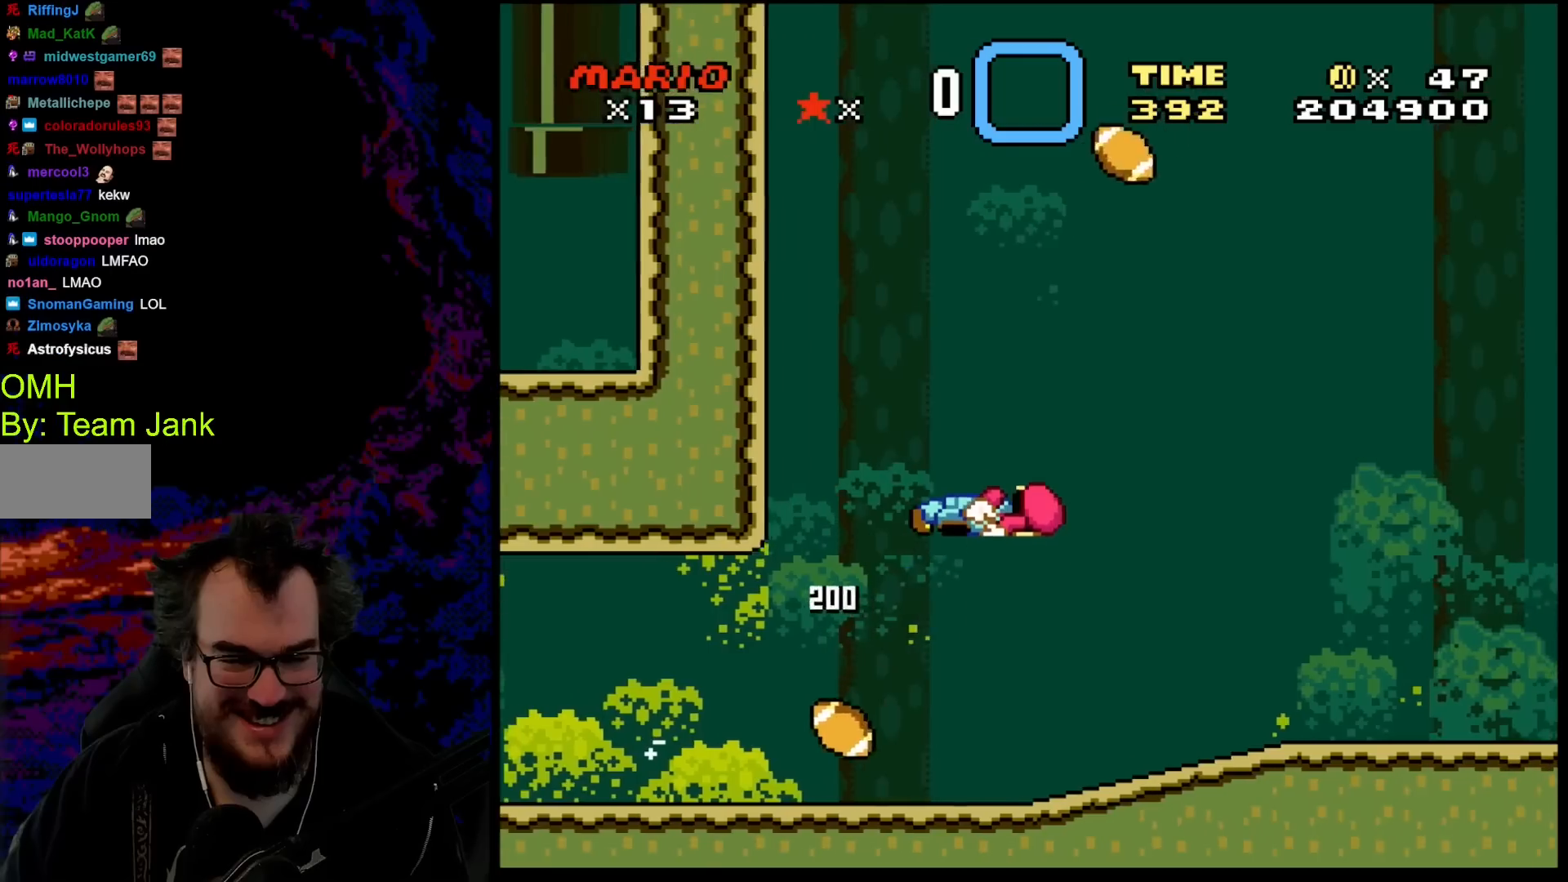
{"buttons": ["B", "Y", "DPAD_RIGHT"], "events": []}
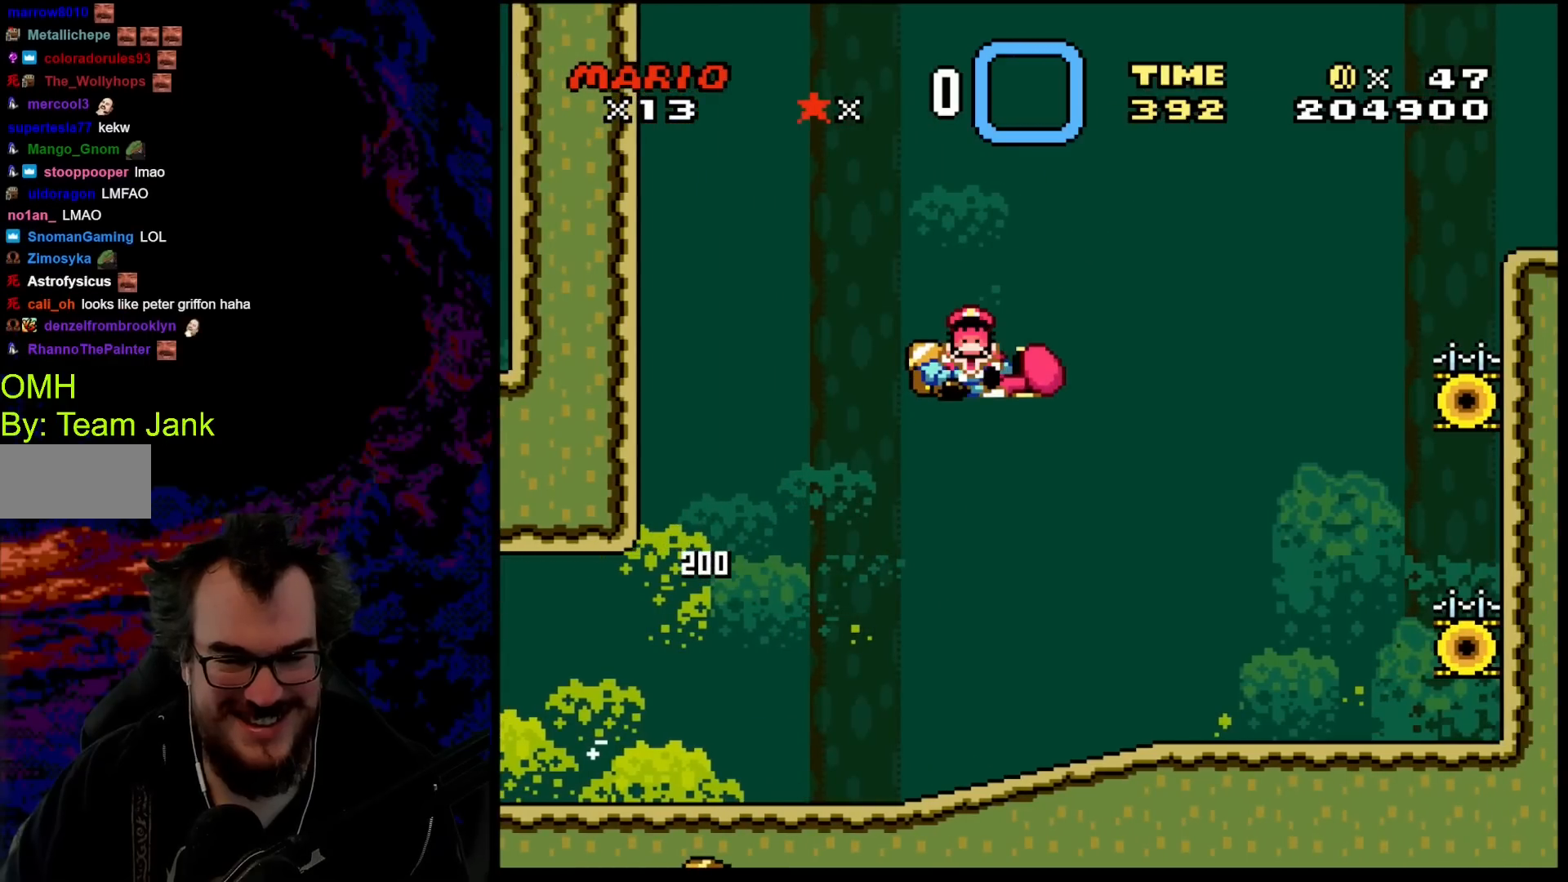
{"buttons": [], "events": [[217, "DPAD_RIGHT", "up"], [317, "B", "up"], [417, "Y", "up"]]}
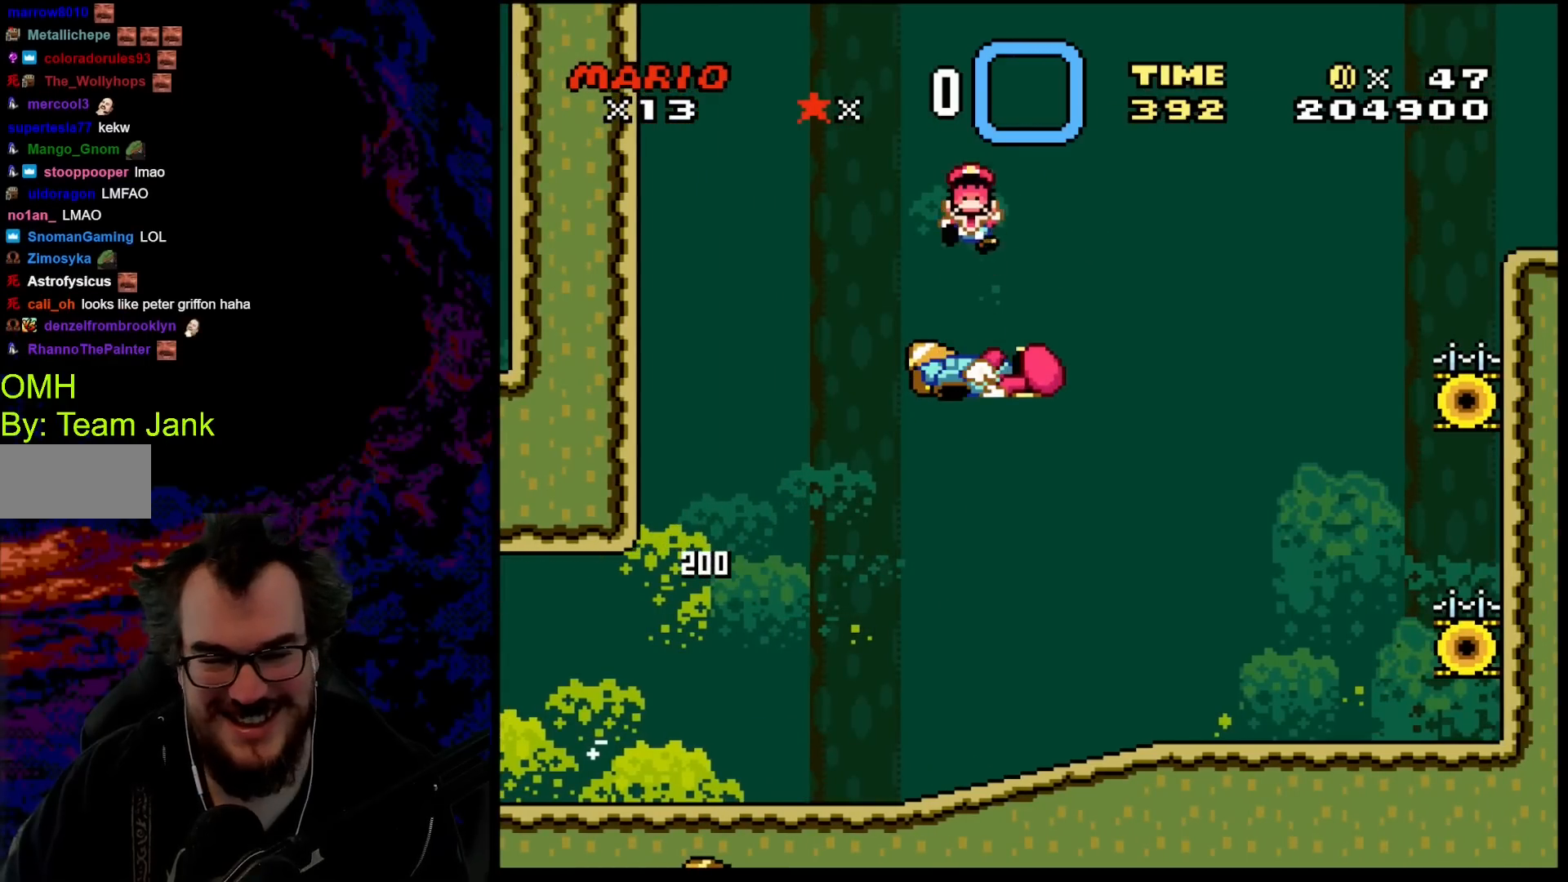
{"buttons": [], "events": []}
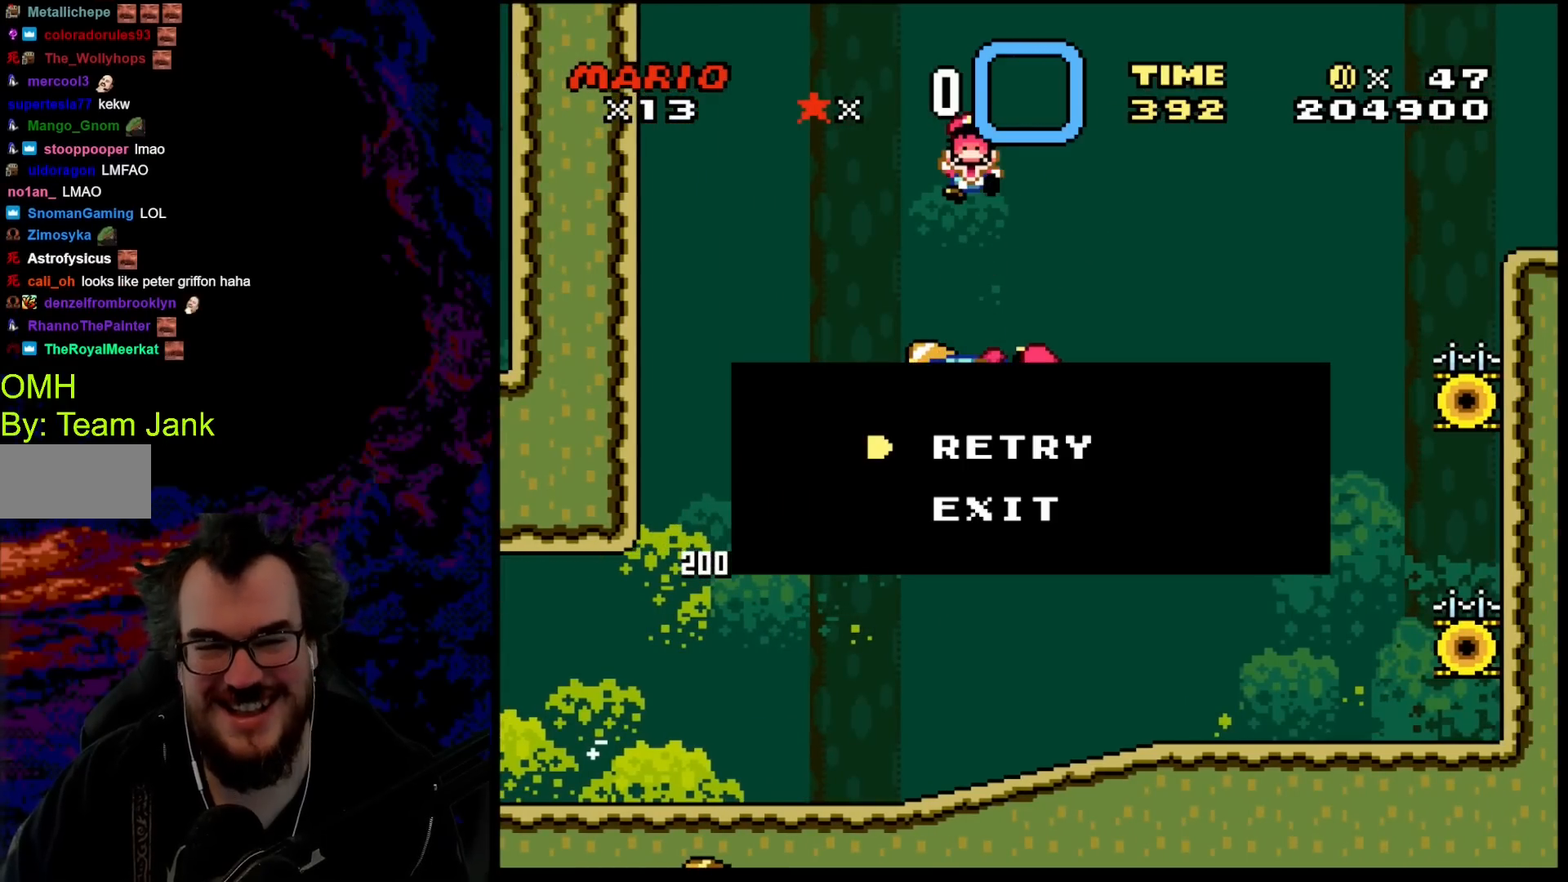
{"buttons": ["B"], "events": [[350, "B", "down"]]}
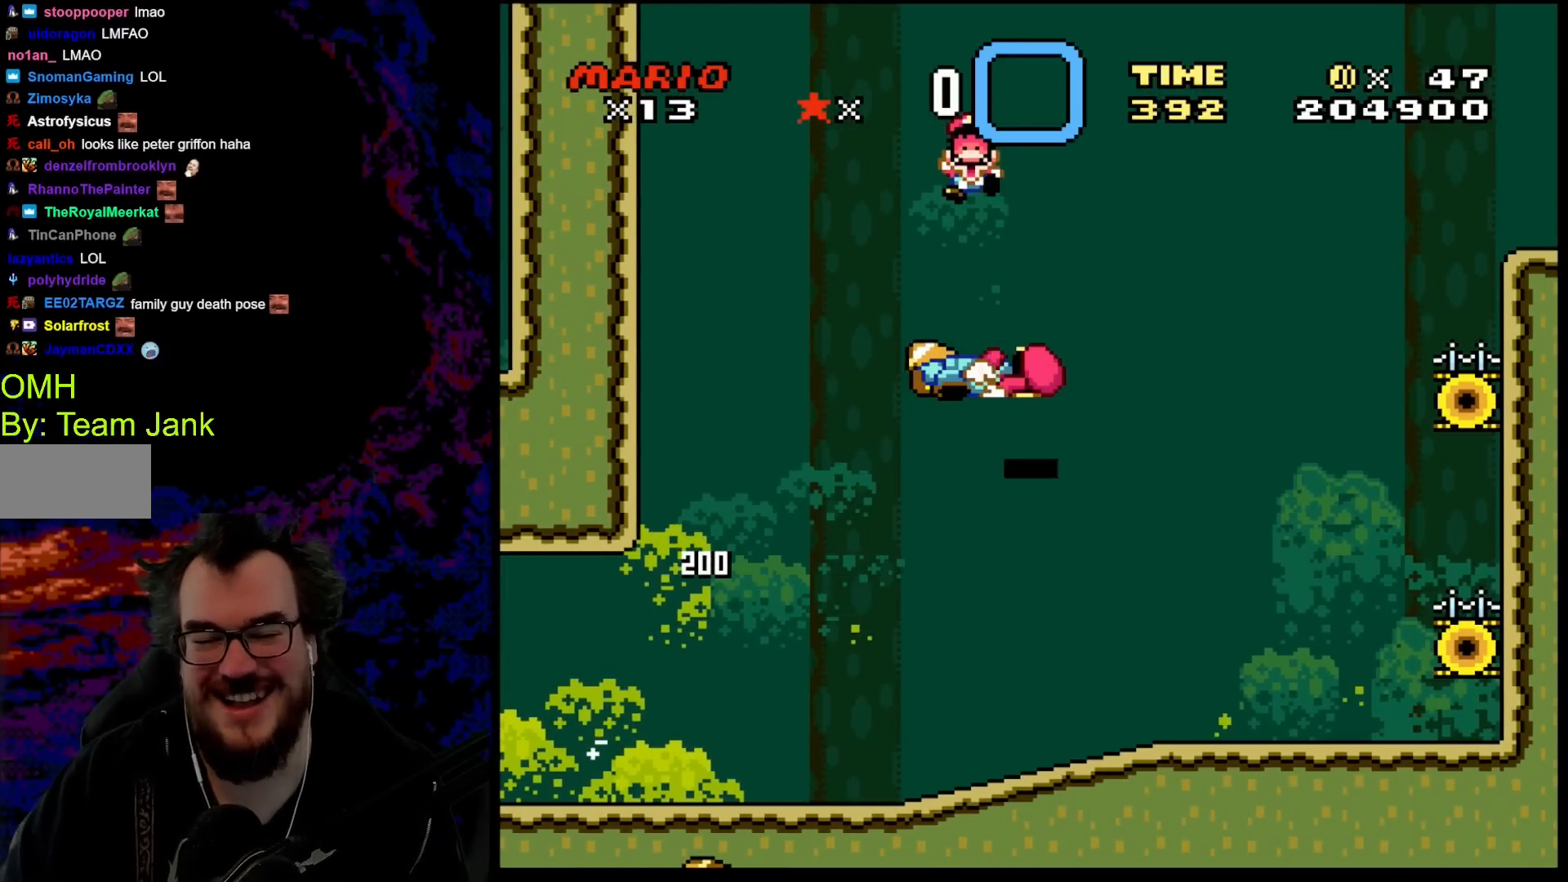
{"buttons": [], "events": [[33, "B", "up"]]}
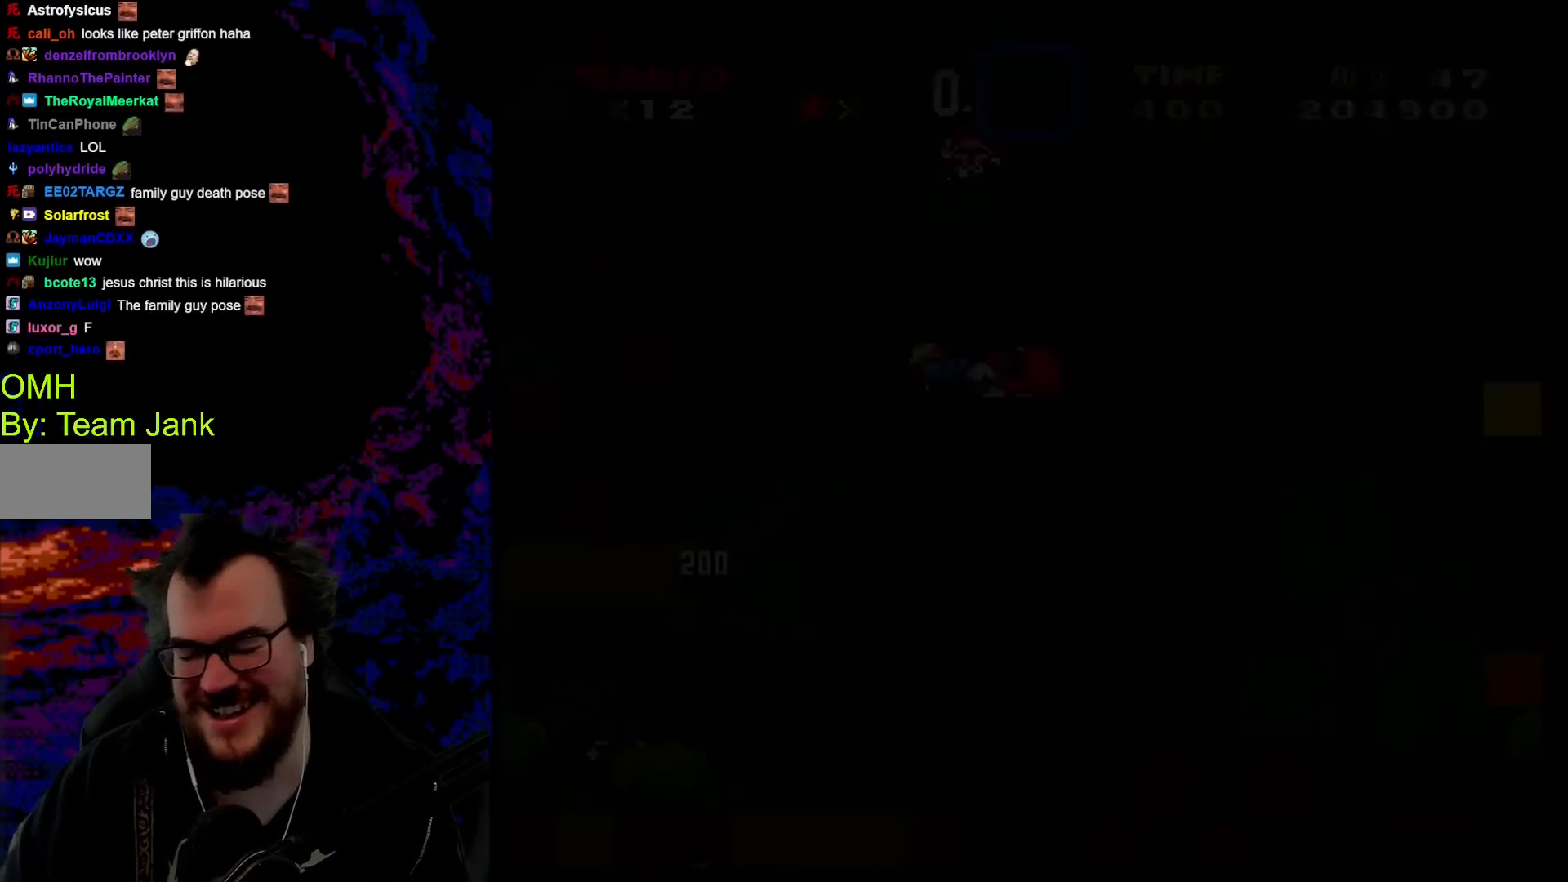
{"buttons": [], "events": []}
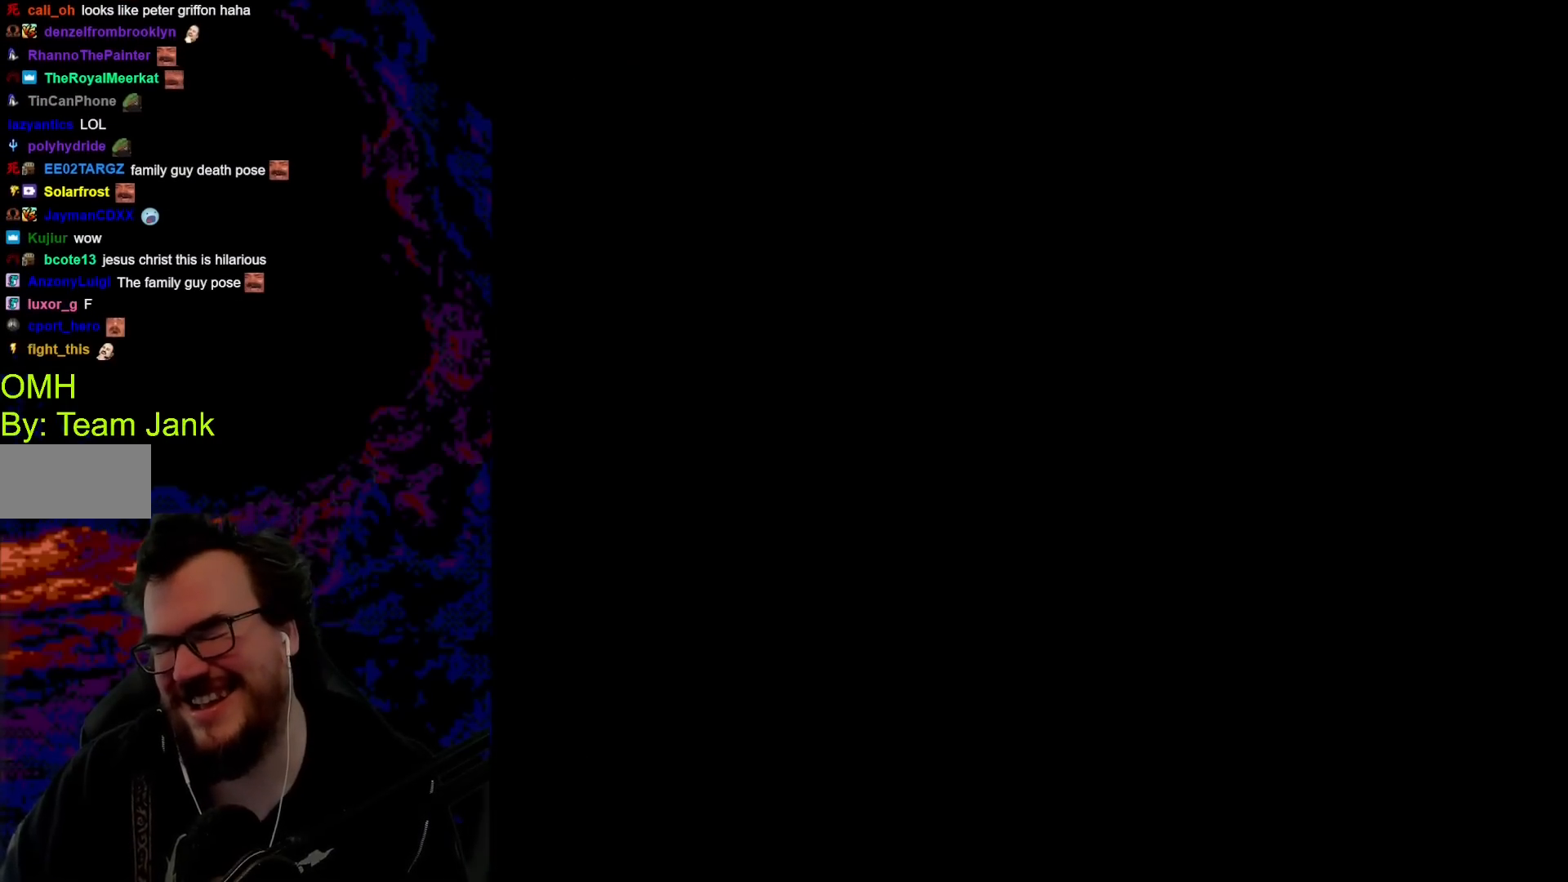
{"buttons": ["Y"], "events": [[317, "Y", "down"]]}
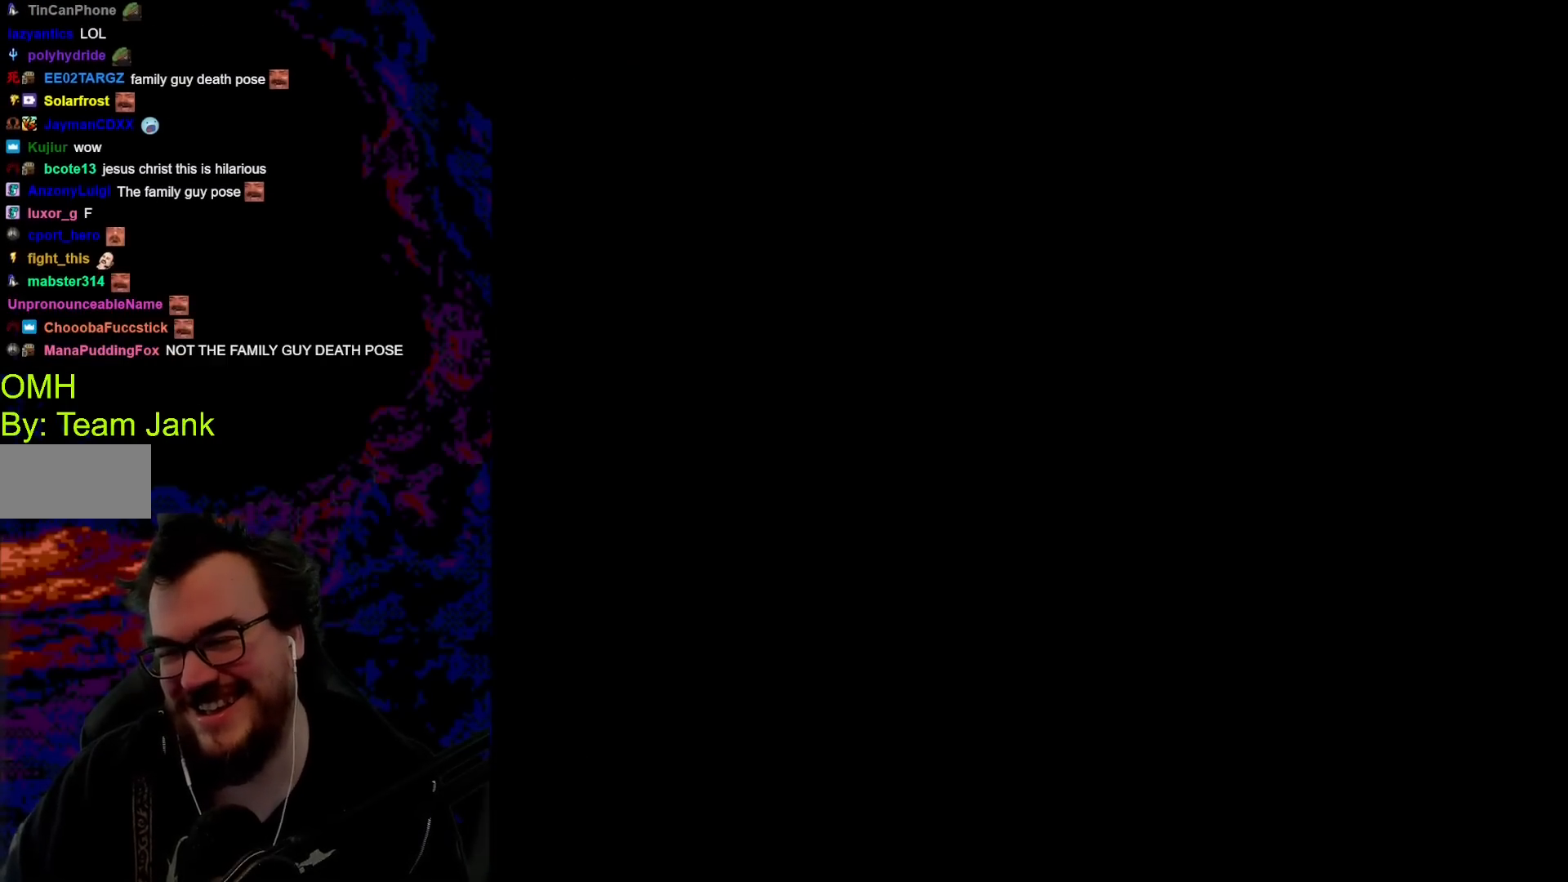
{"buttons": ["Y"], "events": []}
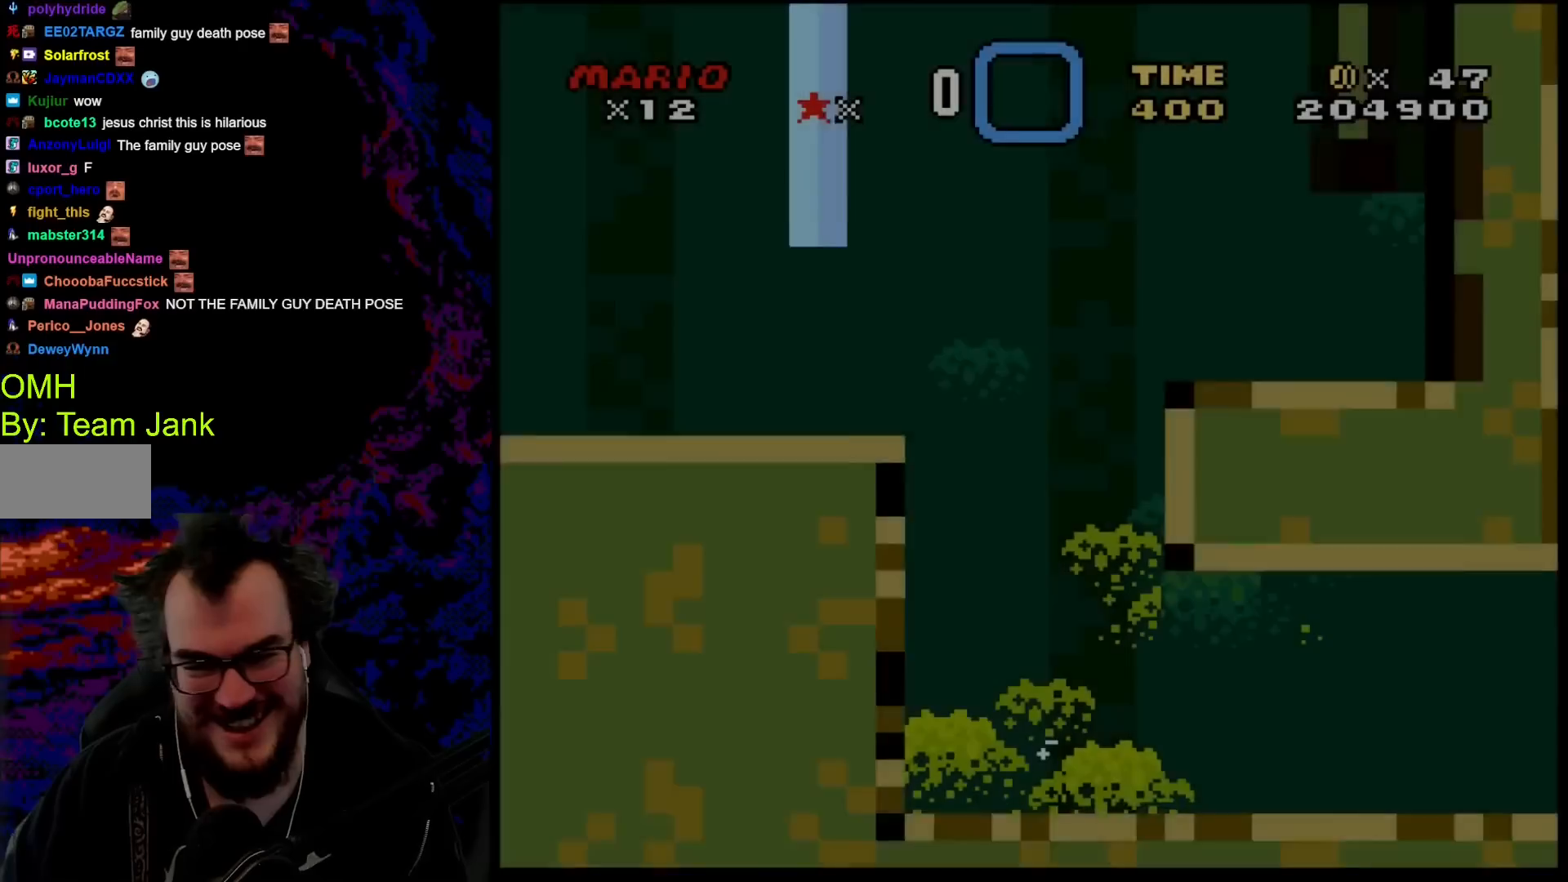
{"buttons": ["Y", "DPAD_RIGHT"], "events": [[433, "DPAD_RIGHT", "down"]]}
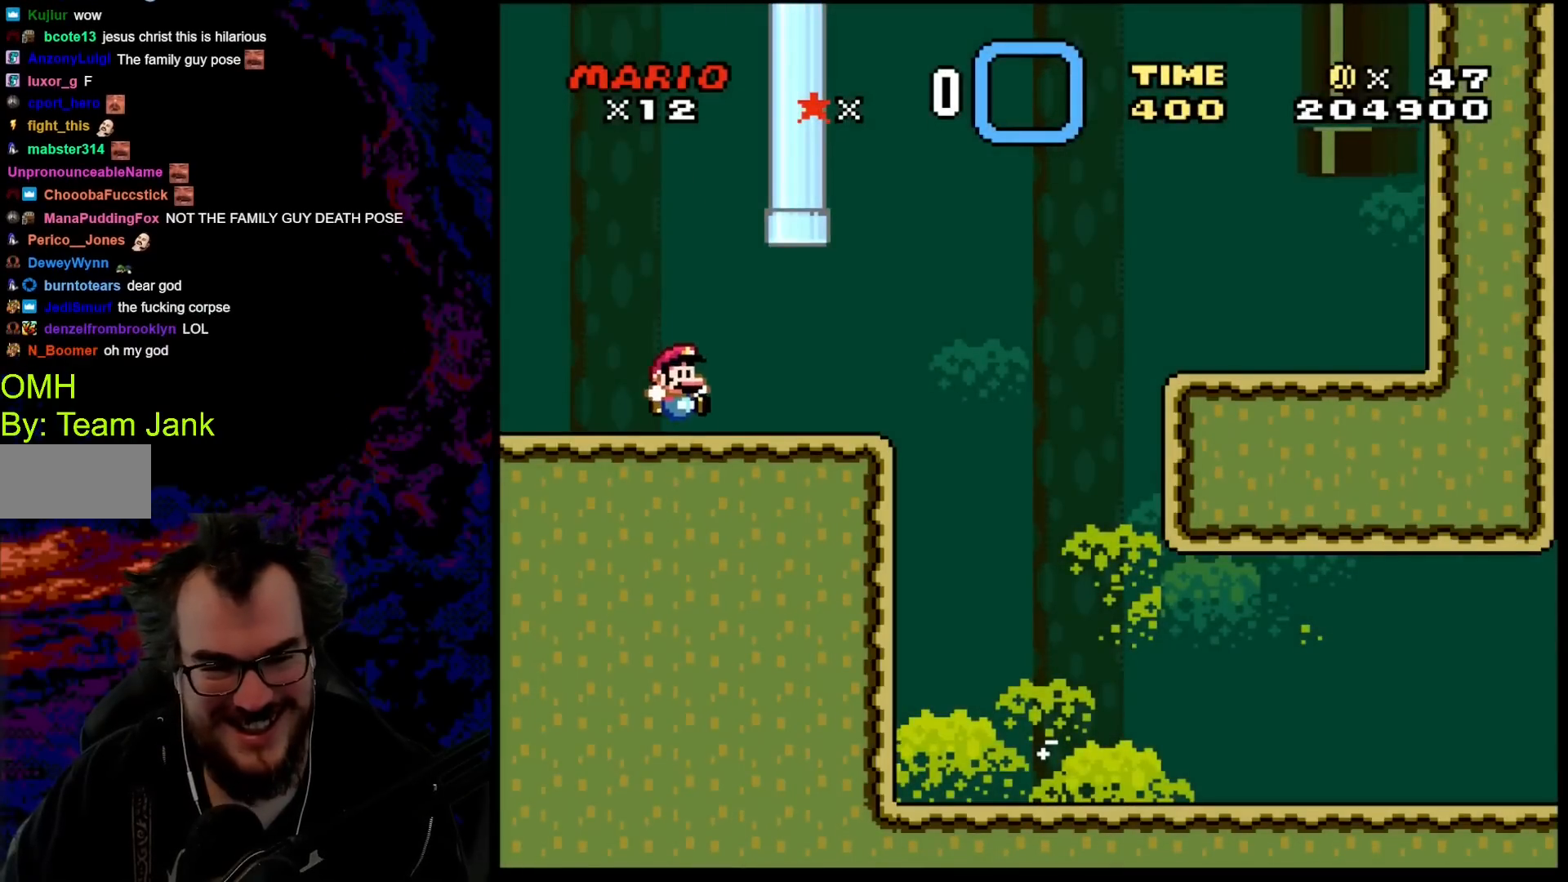
{"buttons": ["B", "Y", "DPAD_RIGHT"], "events": [[500, "B", "down"]]}
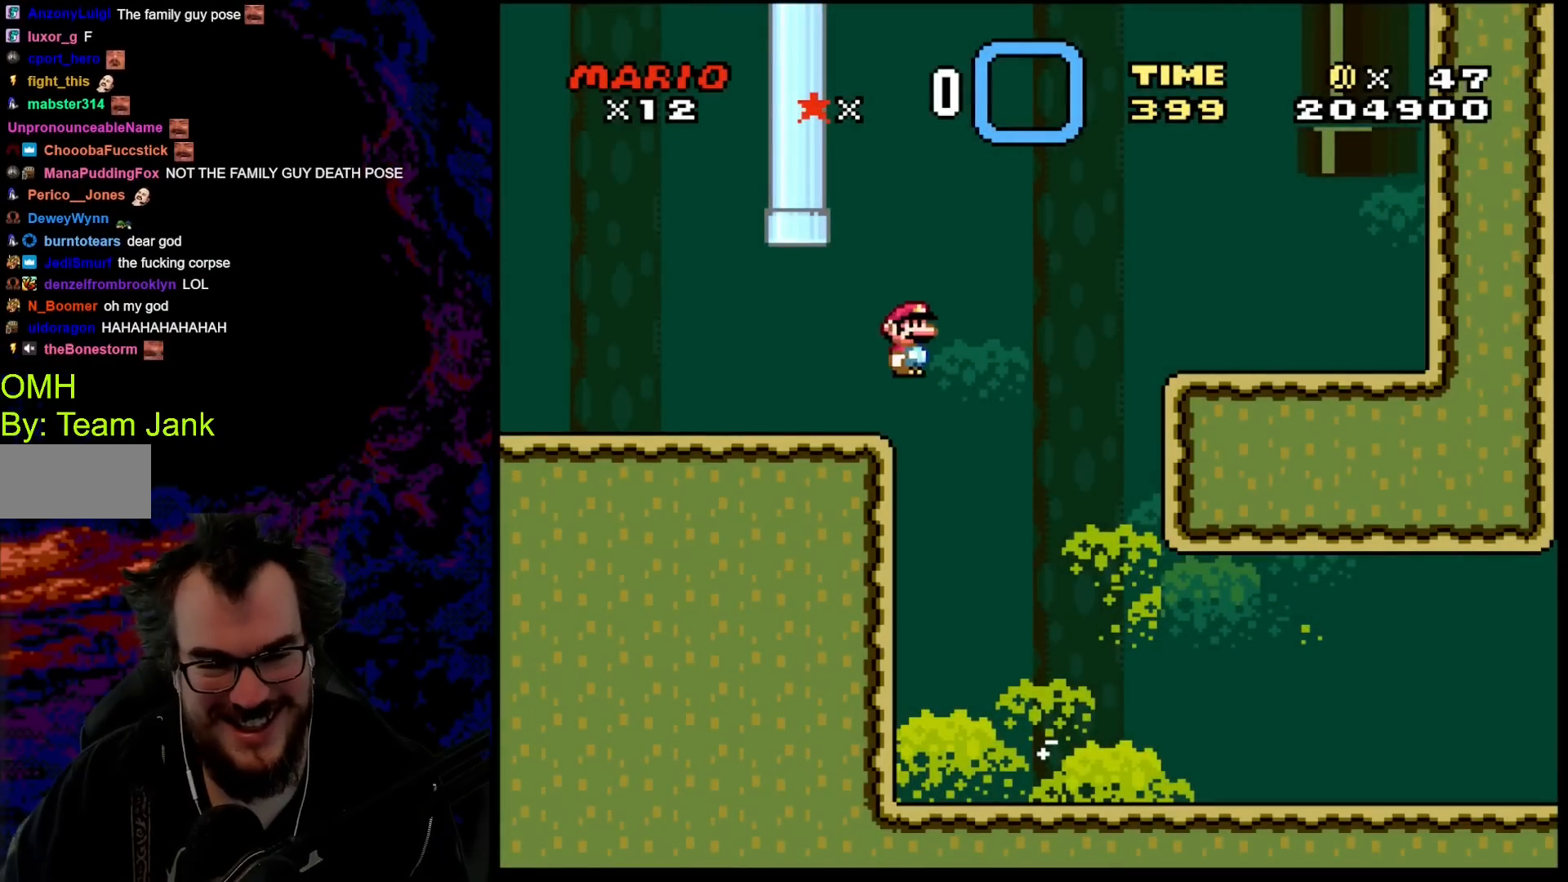
{"buttons": ["B", "Y", "DPAD_RIGHT"], "events": []}
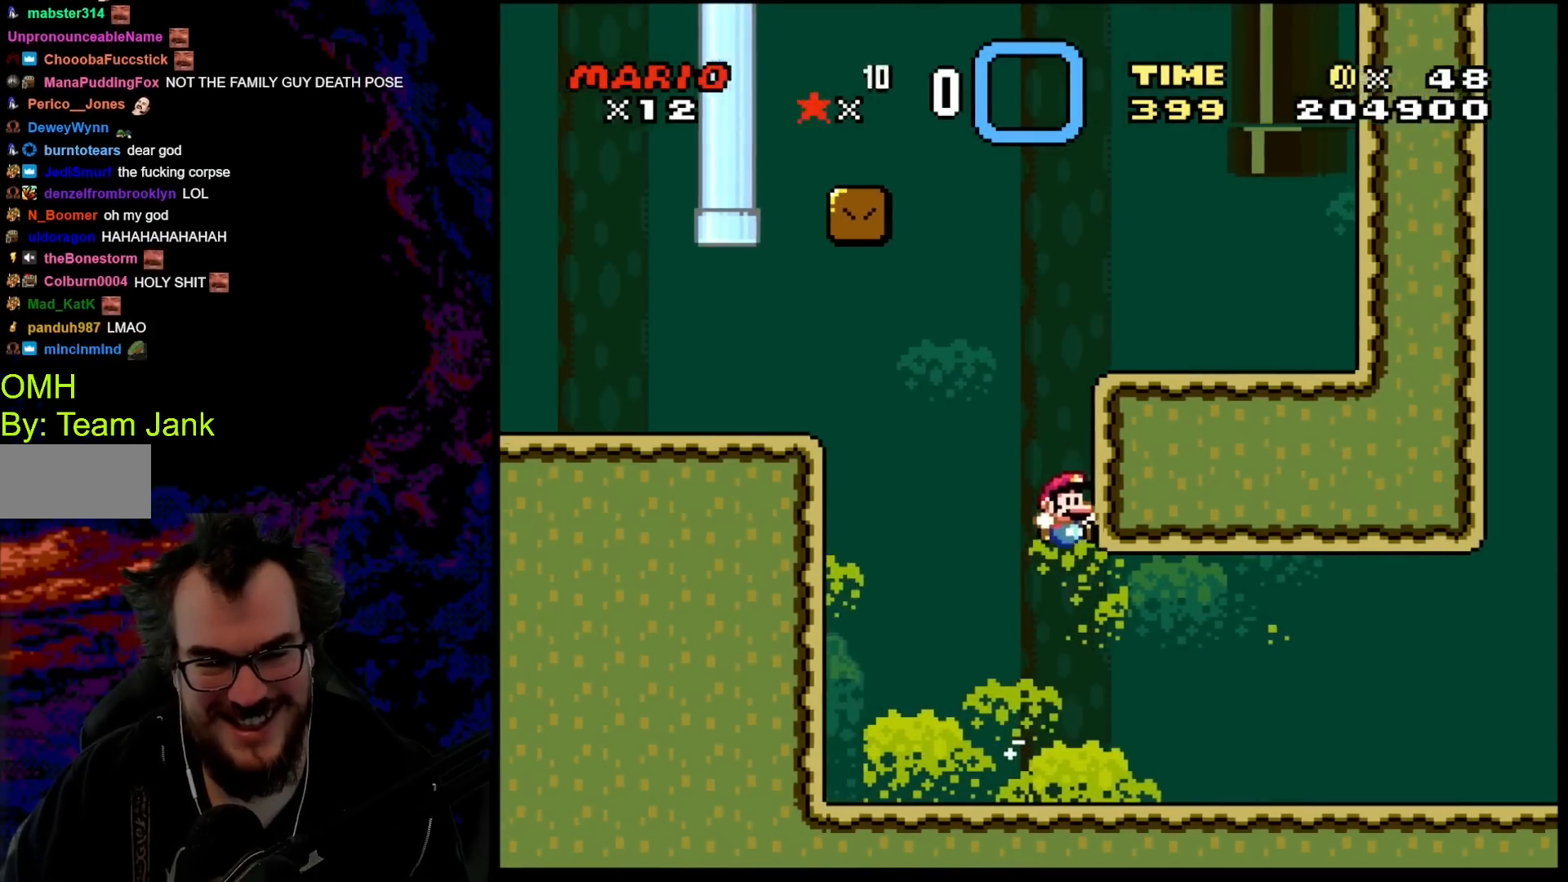
{"buttons": ["B", "Y", "DPAD_RIGHT"], "events": []}
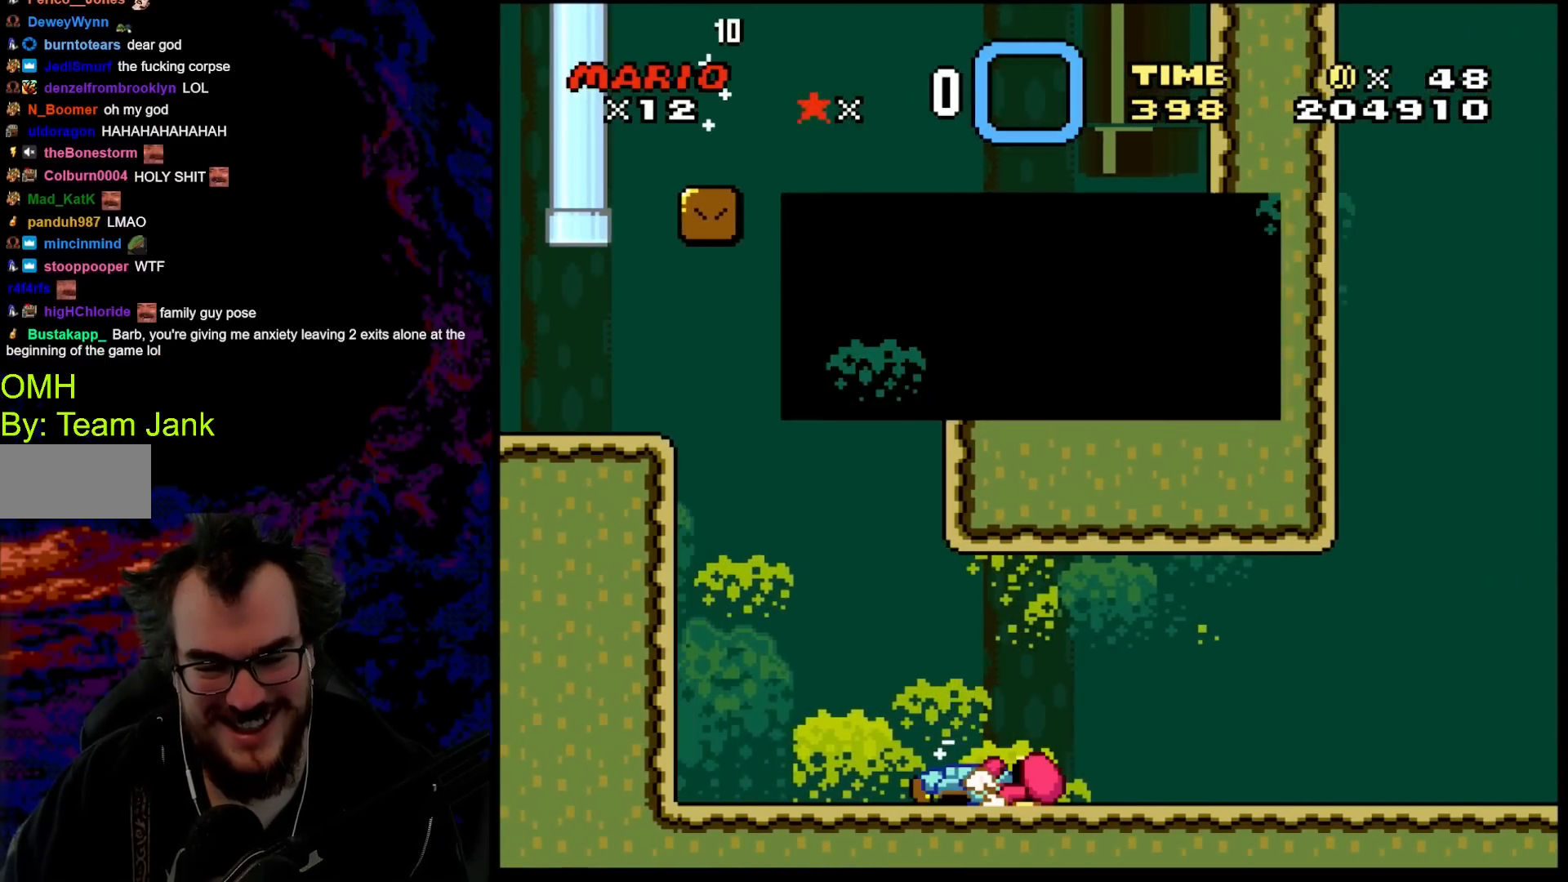
{"buttons": [], "events": [[67, "B", "up"], [100, "DPAD_RIGHT", "up"], [350, "Y", "up"]]}
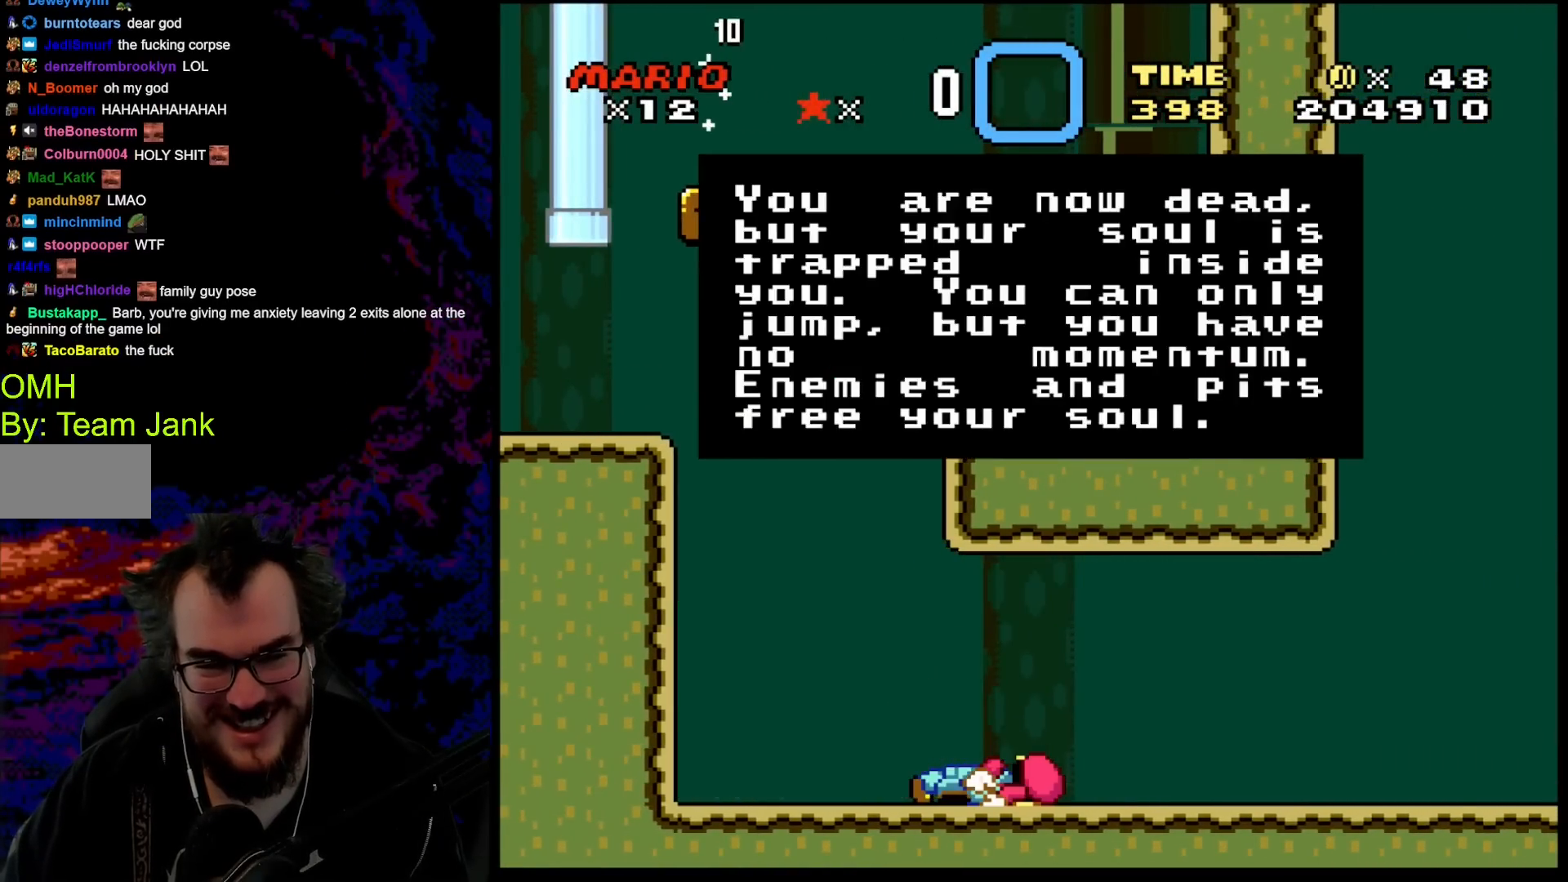
{"buttons": [], "events": []}
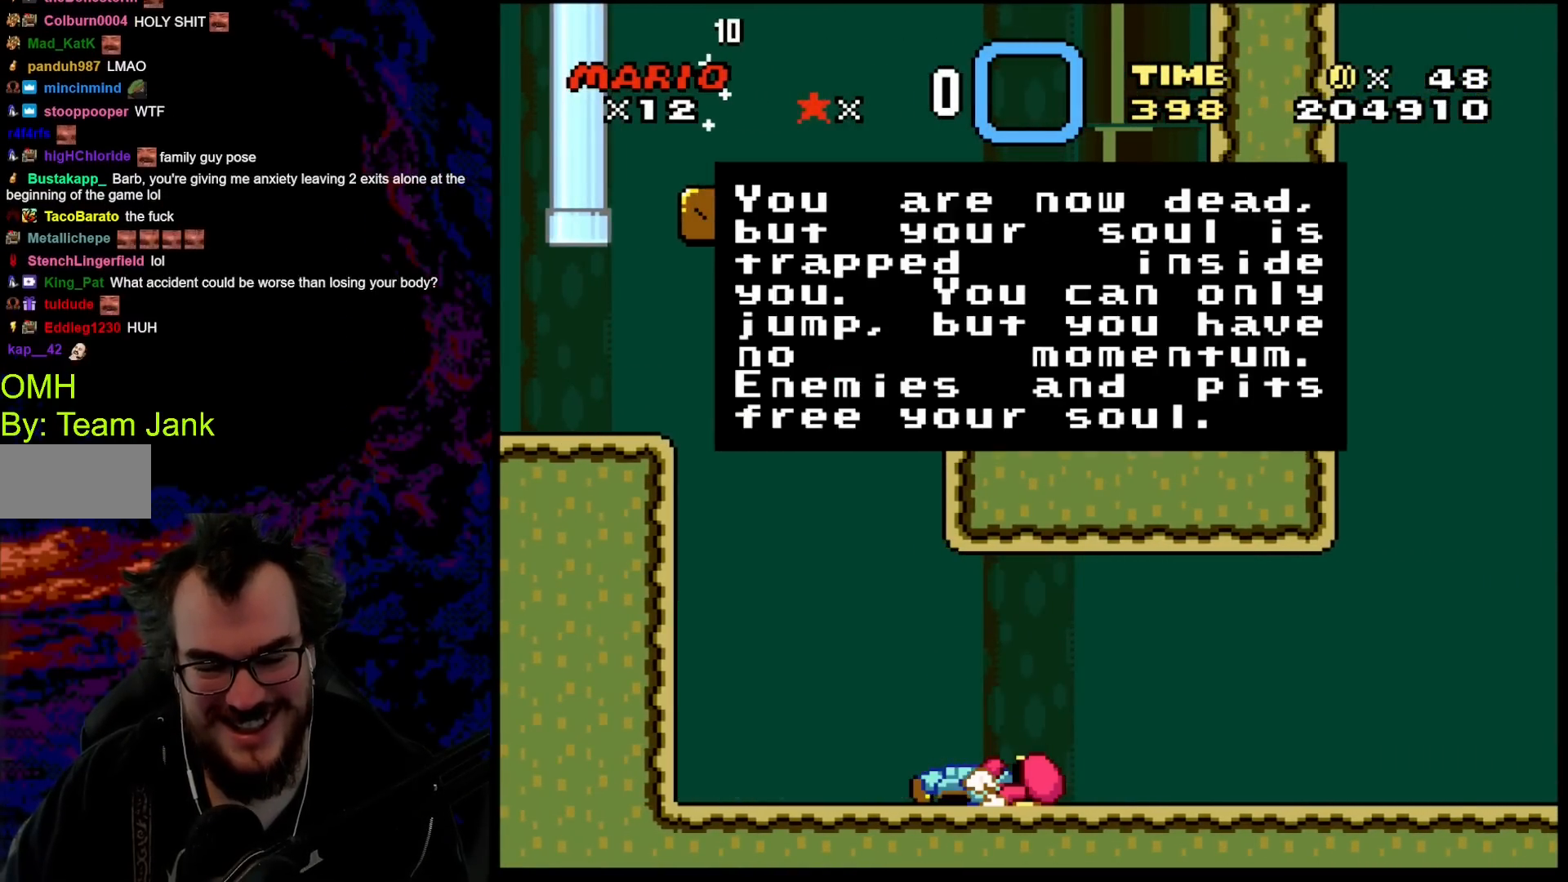
{"buttons": ["Y"], "events": [[50, "B", "down"], [267, "B", "up"], [317, "Y", "down"]]}
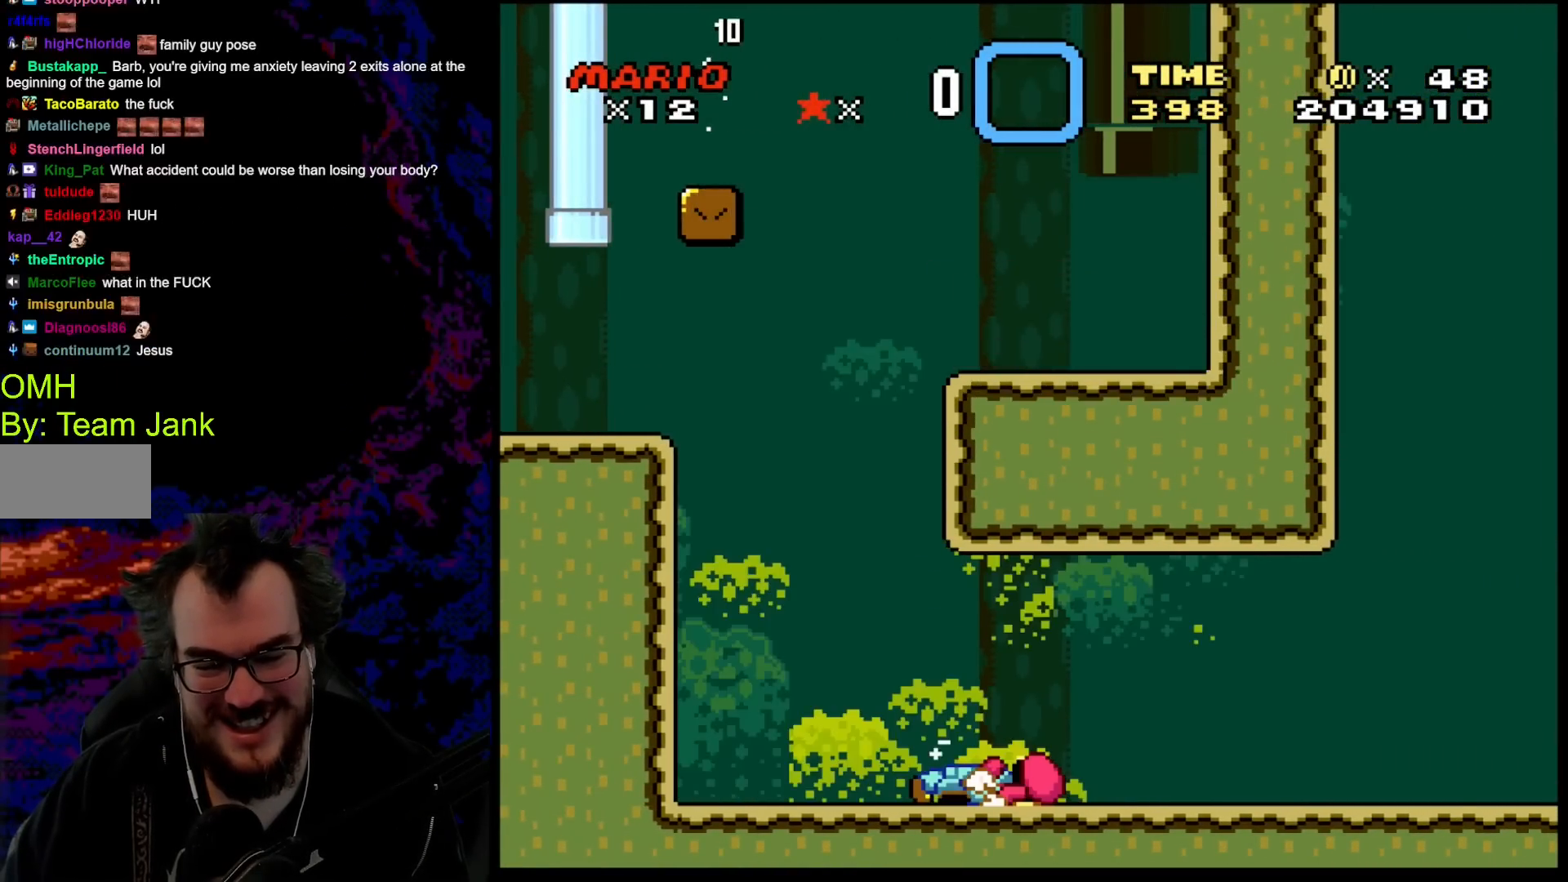
{"buttons": ["B", "Y", "DPAD_RIGHT"], "events": [[183, "DPAD_RIGHT", "down"], [267, "B", "down"]]}
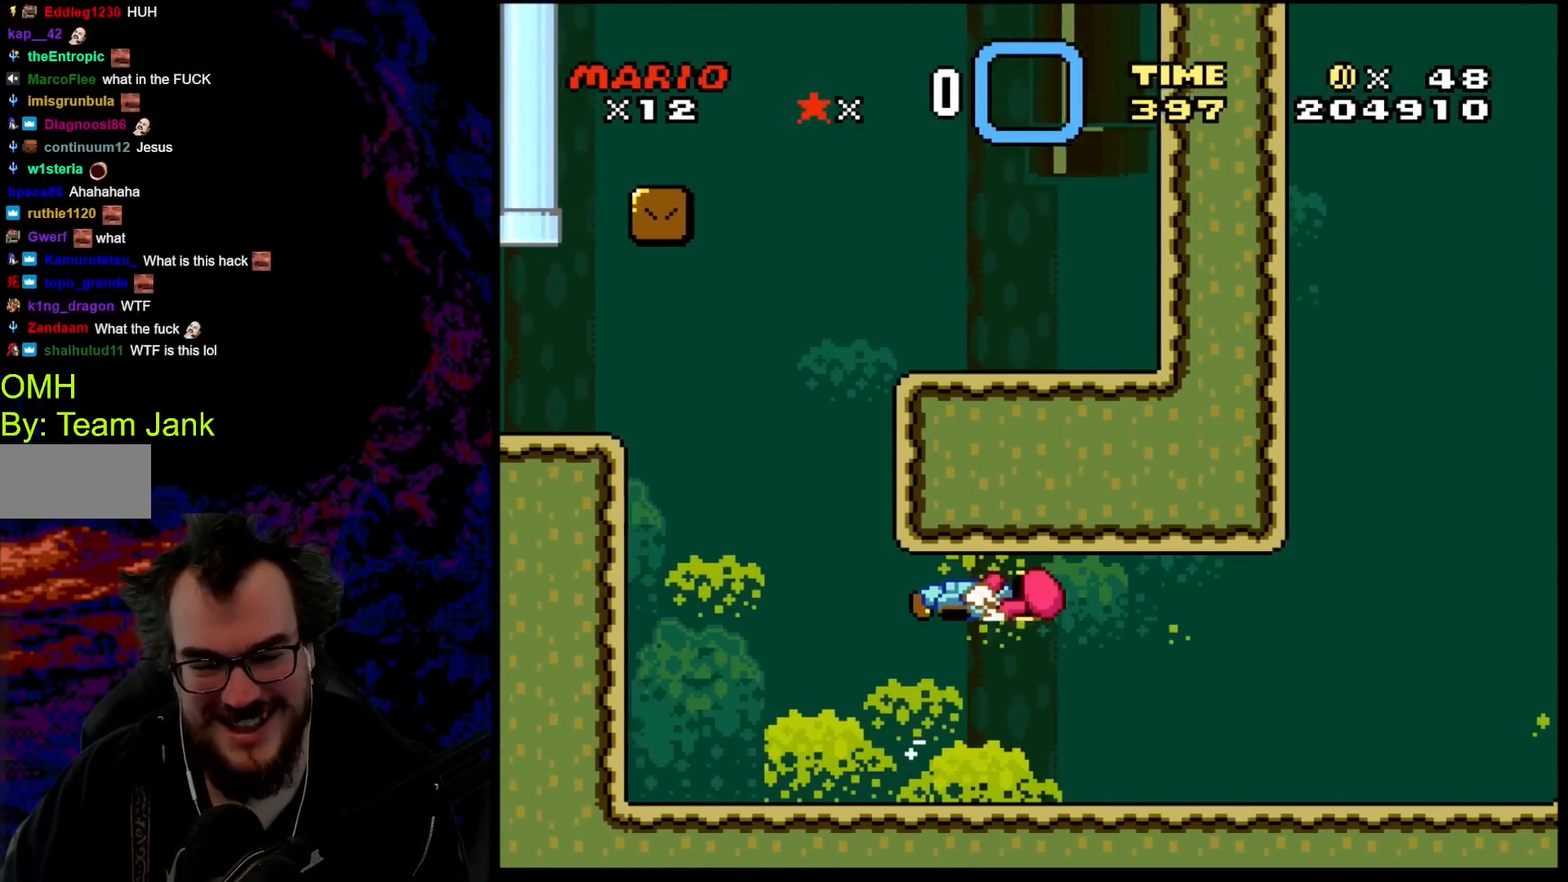
{"buttons": ["Y"], "events": [[200, "DPAD_RIGHT", "up"], [217, "B", "up"]]}
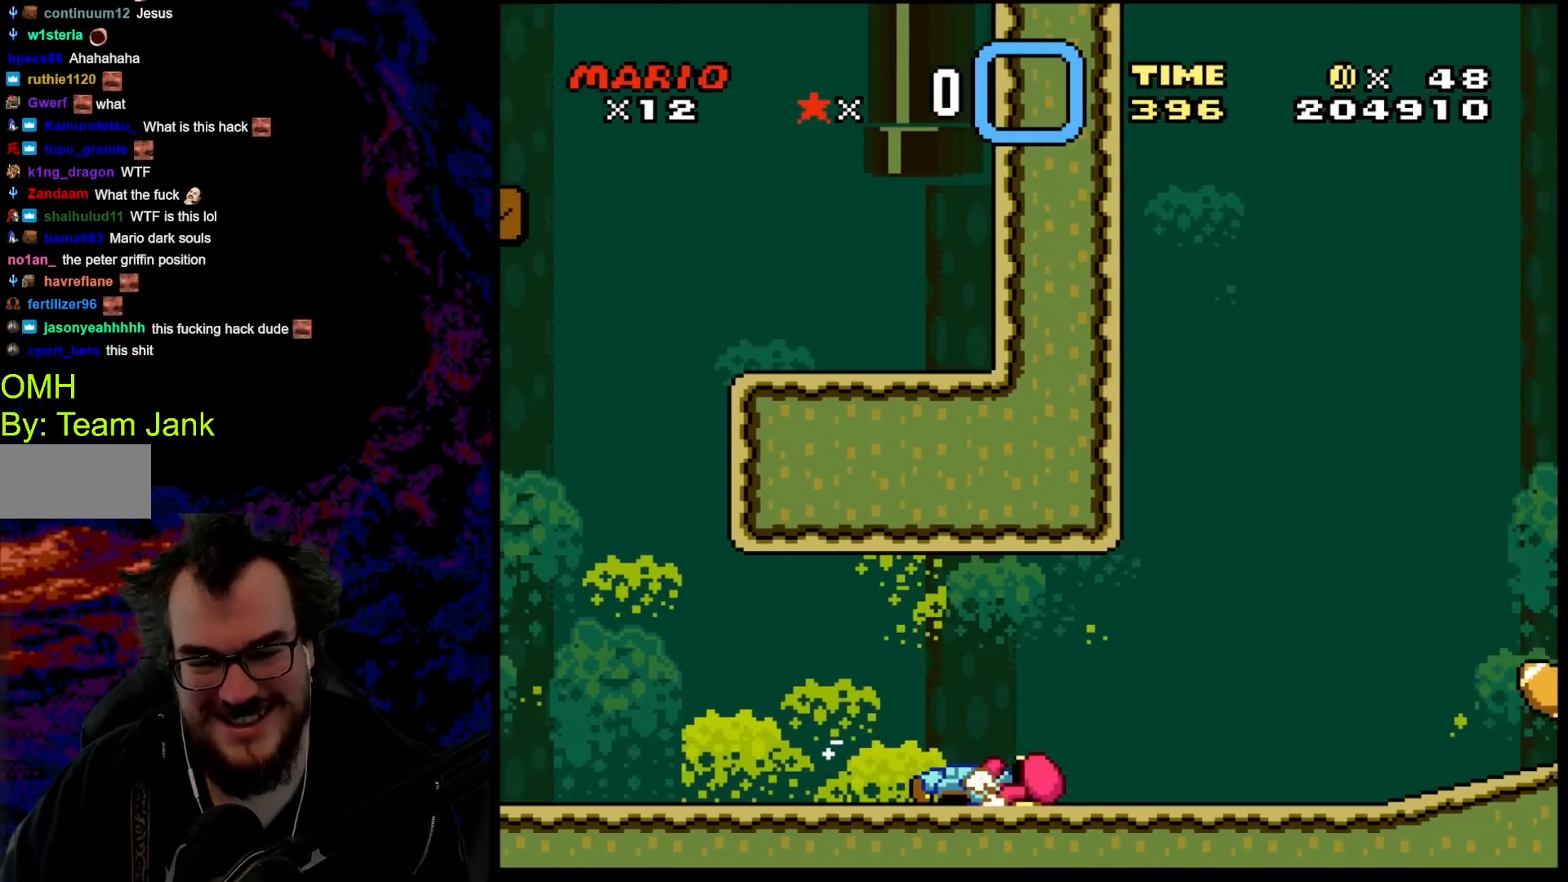
{"buttons": ["Y", "DPAD_RIGHT"], "events": [[217, "B", "down"], [217, "DPAD_RIGHT", "down"], [500, "B", "up"]]}
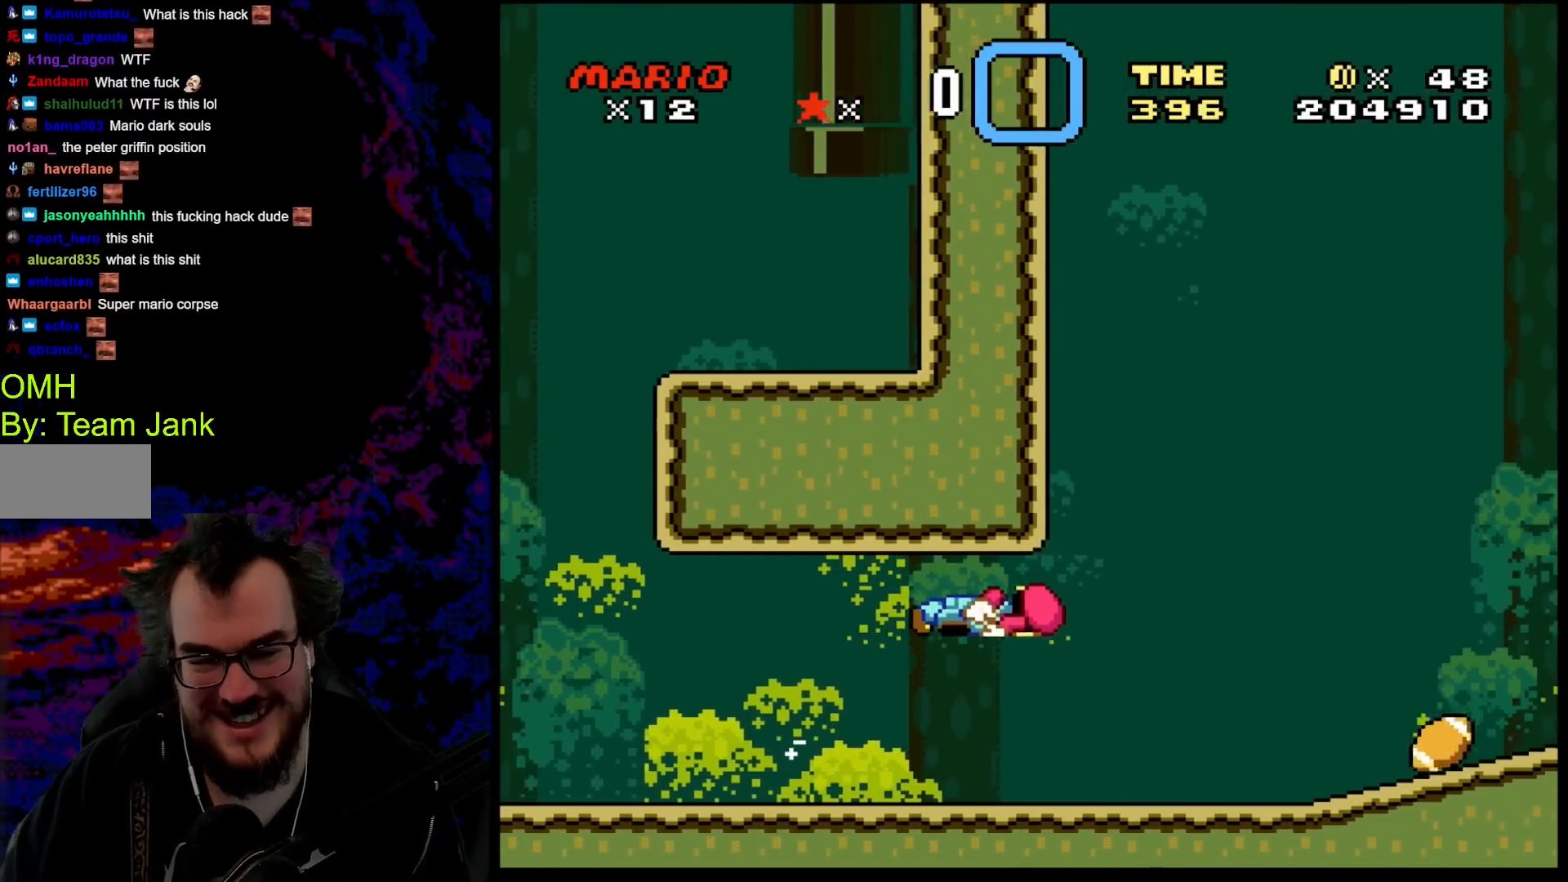
{"buttons": ["B", "Y"], "events": [[167, "DPAD_RIGHT", "up"], [483, "B", "down"]]}
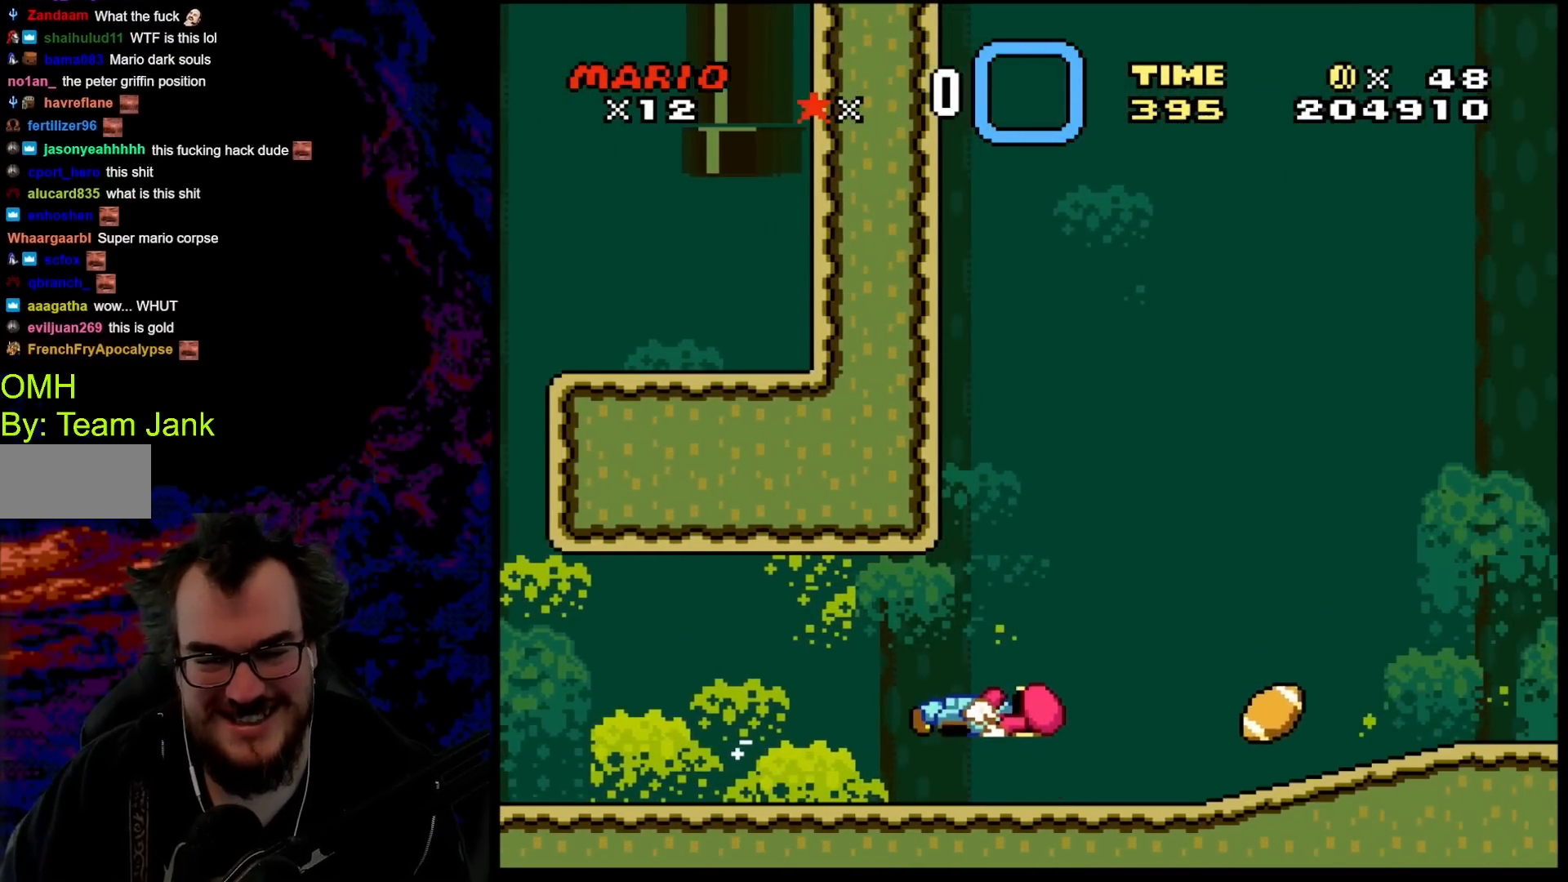
{"buttons": ["Y"], "events": [[50, "DPAD_RIGHT", "down"], [267, "DPAD_LEFT", "down"], [267, "DPAD_RIGHT", "up"], [433, "DPAD_LEFT", "up"], [483, "B", "up"]]}
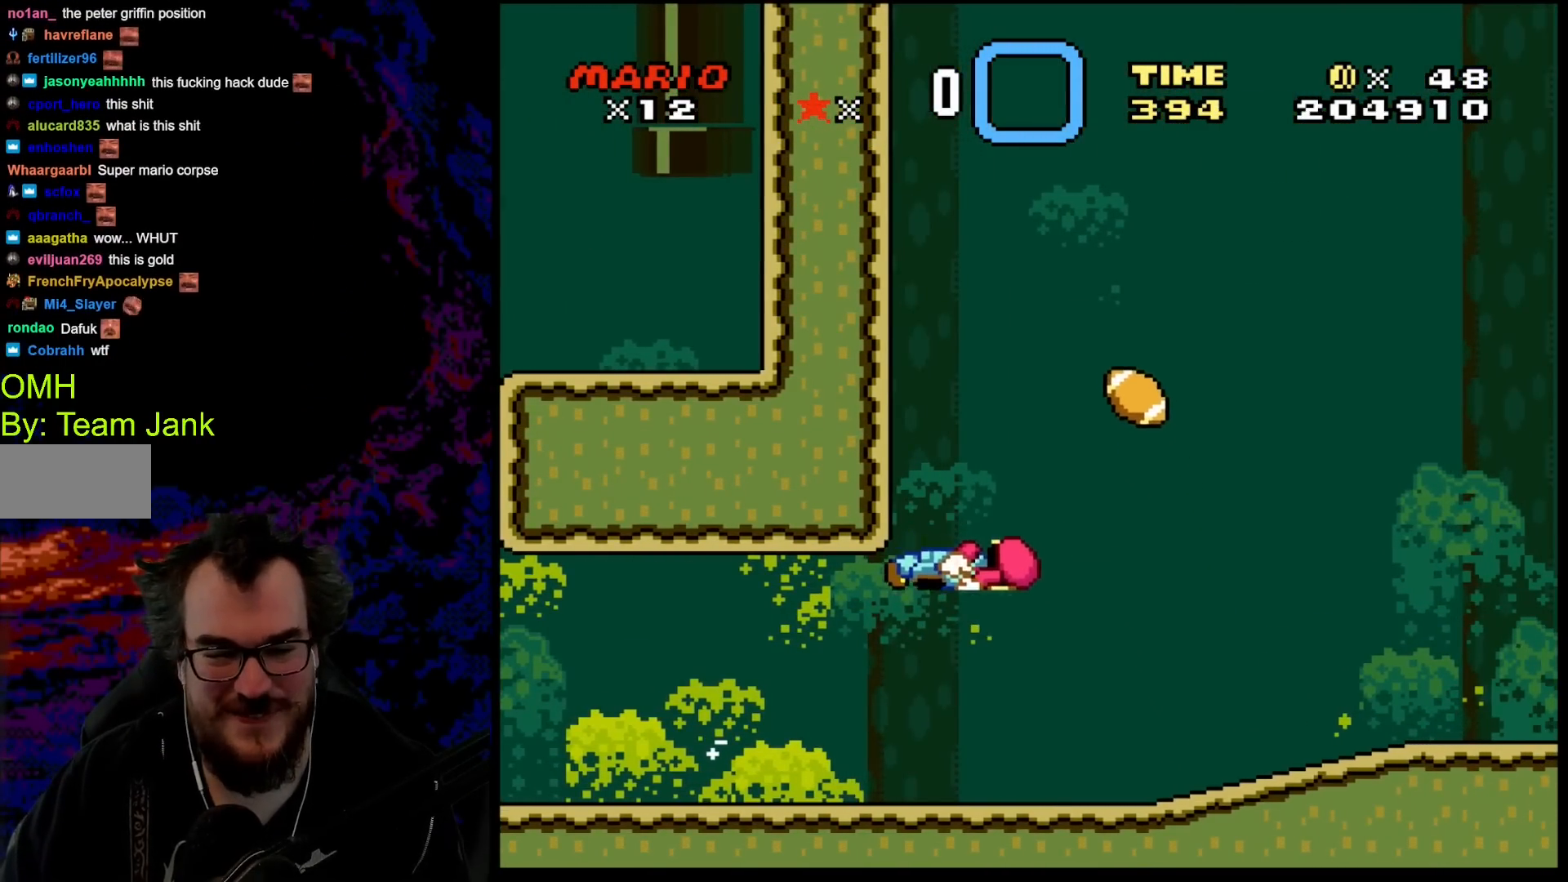
{"buttons": ["B", "Y"], "events": [[217, "DPAD_LEFT", "down"], [400, "B", "down"], [433, "DPAD_LEFT", "up"]]}